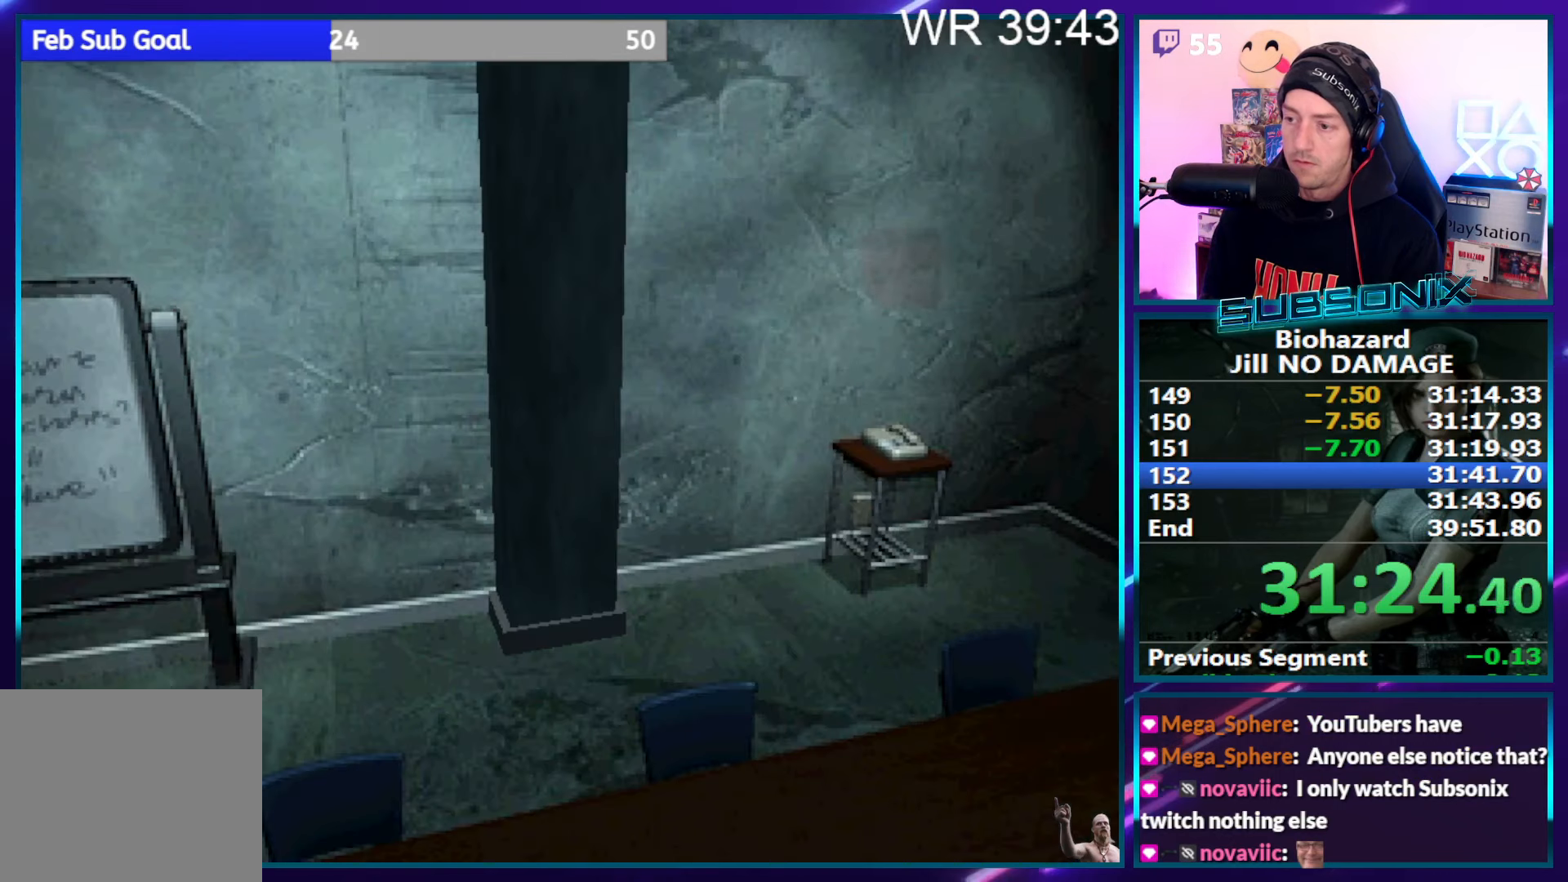
Gameplay with a controller (PlayStation layout); each line is a JSON object with the inputs held at the frame after it. "events" lists button and stick changes between this image and that frame as [ms after this image, input, new state], when the widget could be followed in between. Not read: L3 R3 left_stick.
{"buttons": ["SQUARE", "DPAD_RIGHT"], "right_stick": "center", "events": [[17, "CROSS", "down"], [233, "SQUARE", "down"], [250, "DPAD_RIGHT", "down"], [300, "CROSS", "up"]]}
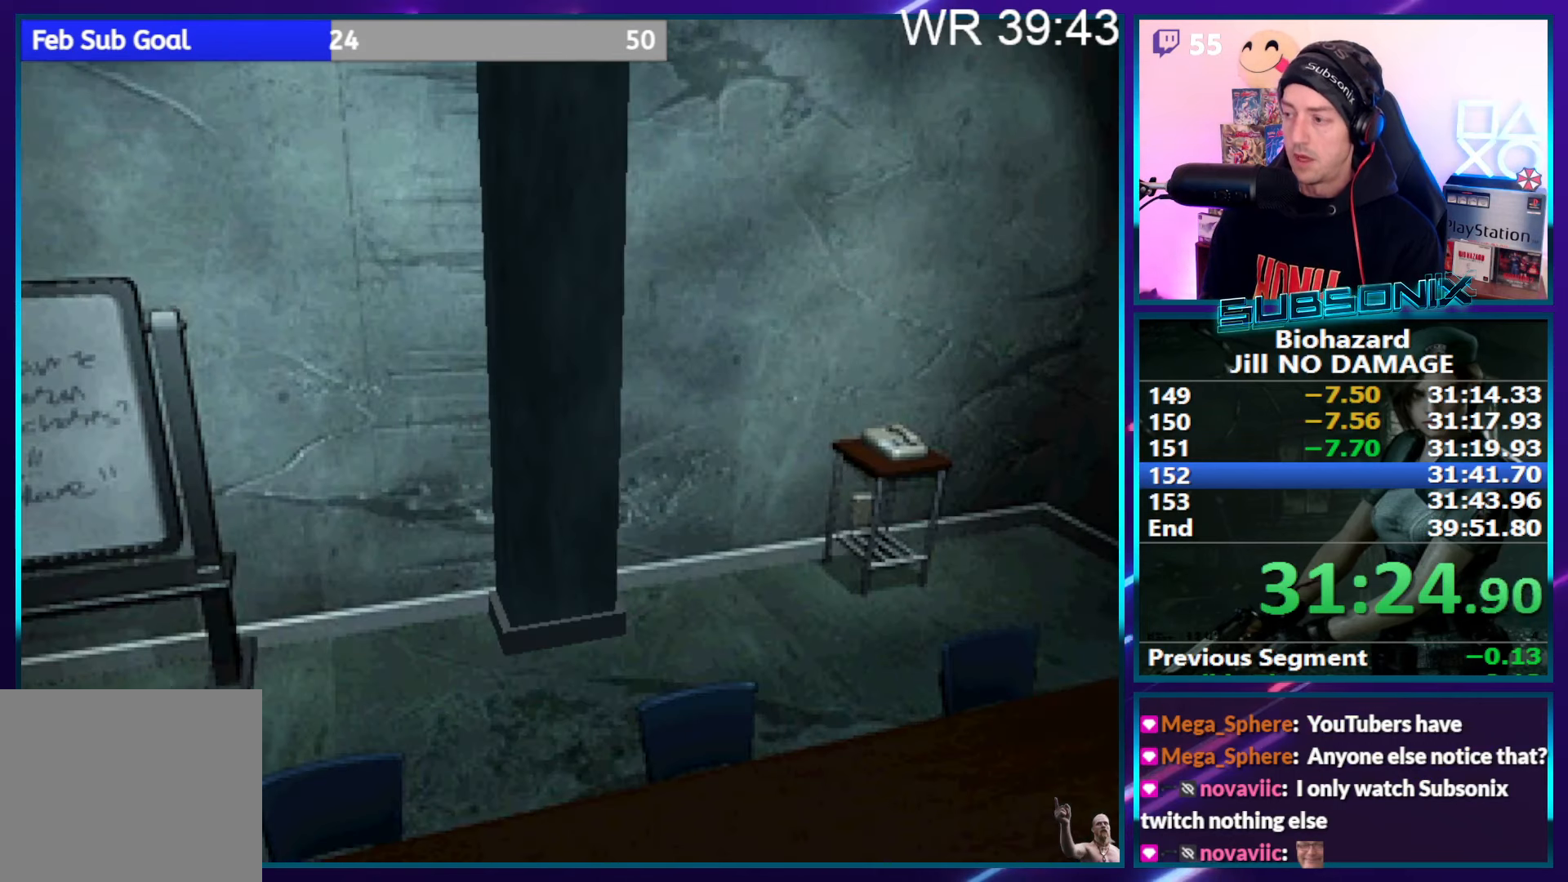
{"buttons": ["SQUARE", "DPAD_RIGHT"], "right_stick": "center", "events": []}
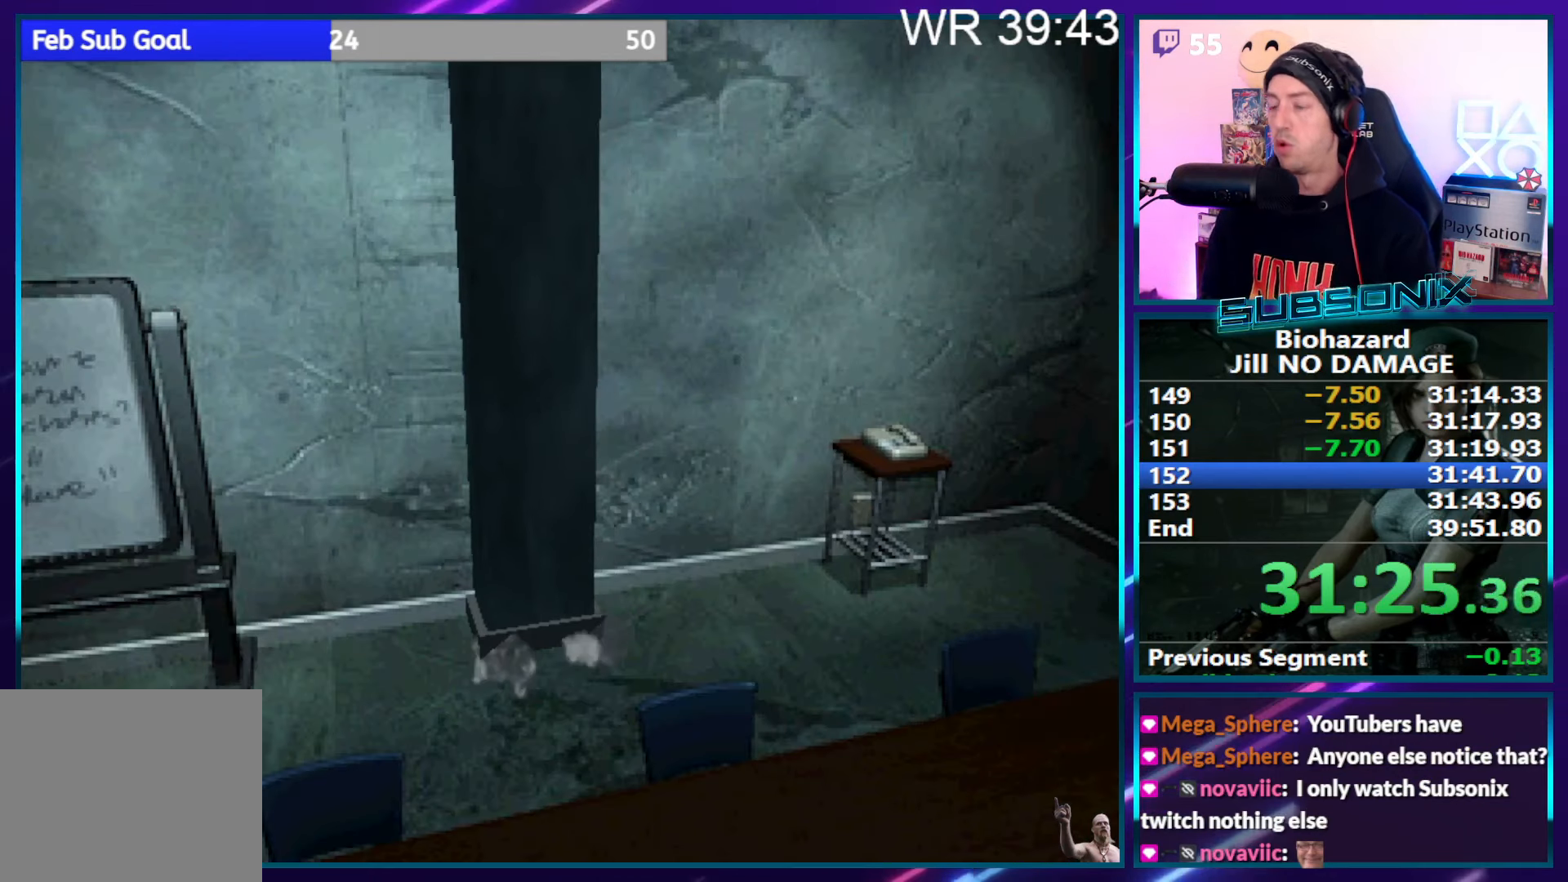
{"buttons": ["SQUARE", "DPAD_RIGHT"], "right_stick": "center", "events": []}
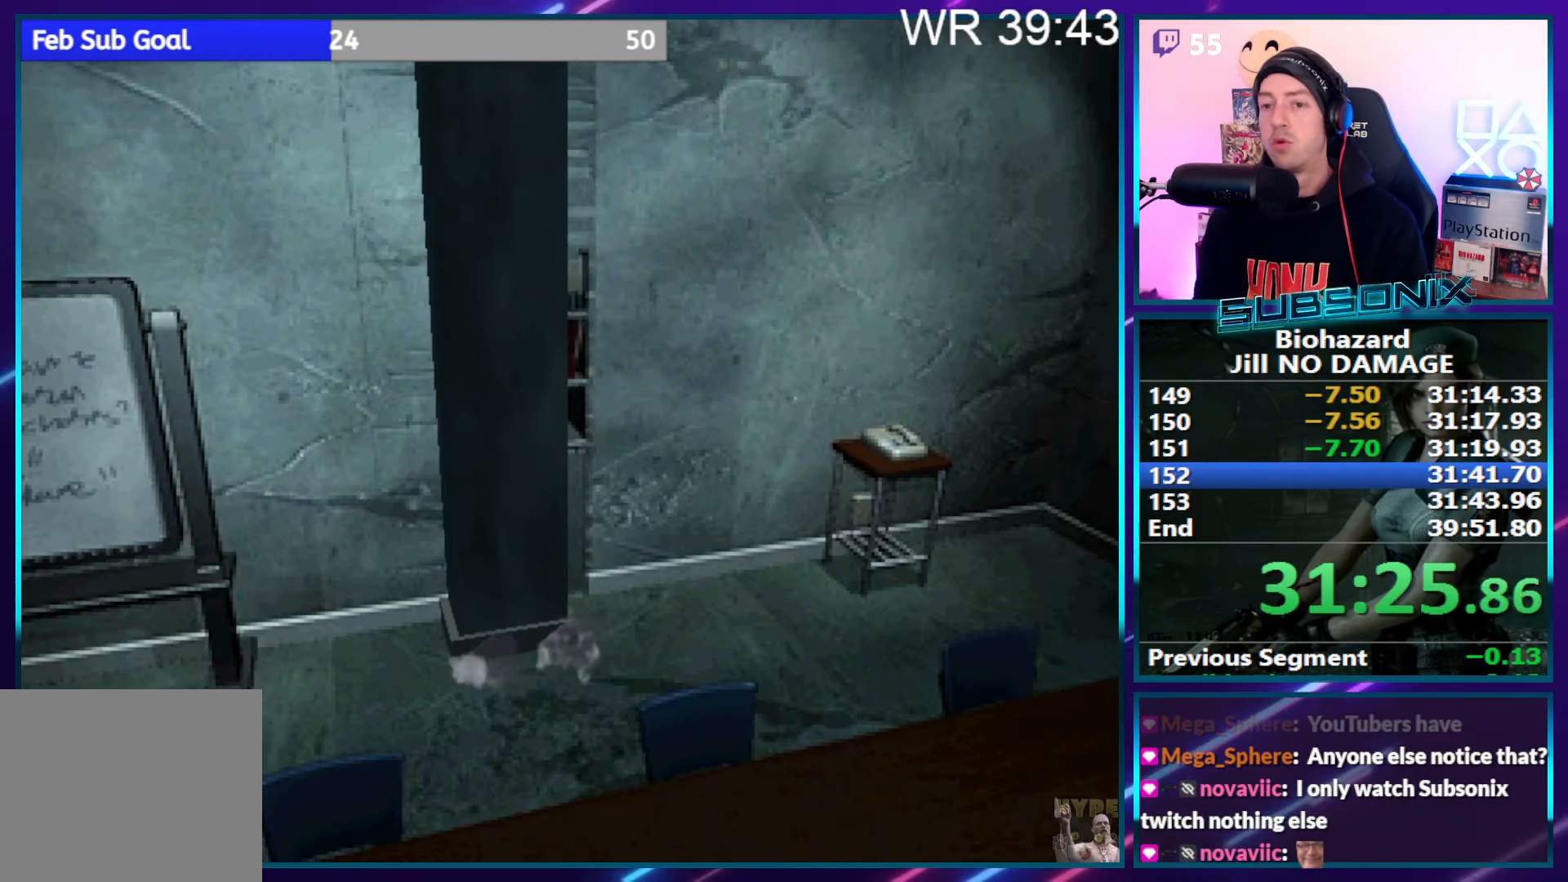
{"buttons": ["SQUARE", "DPAD_RIGHT"], "right_stick": "center", "events": []}
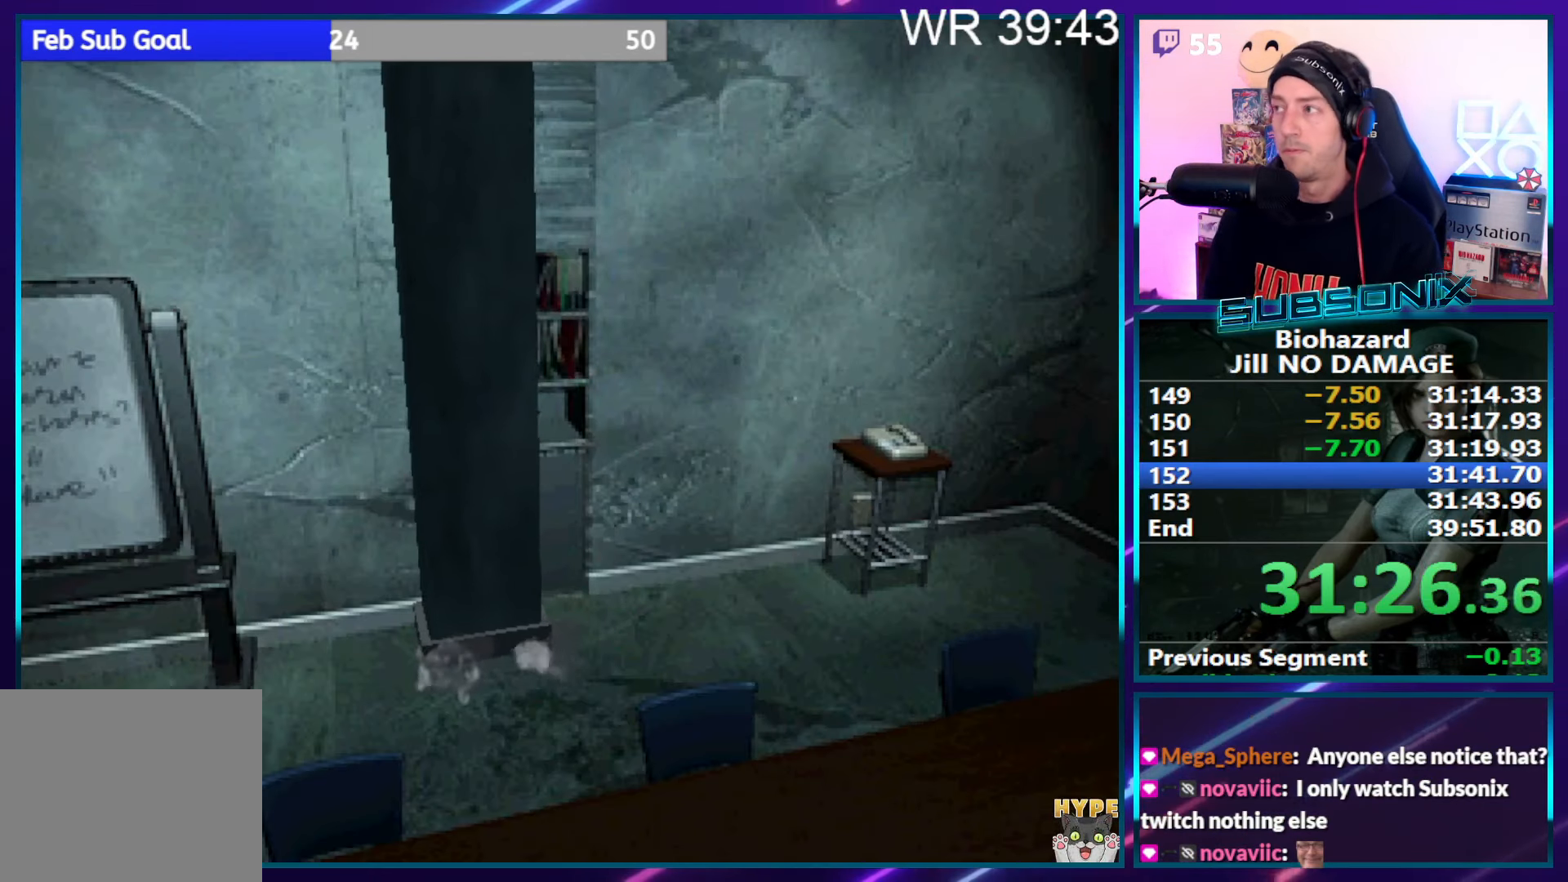
{"buttons": ["SQUARE", "DPAD_RIGHT"], "right_stick": "center", "events": []}
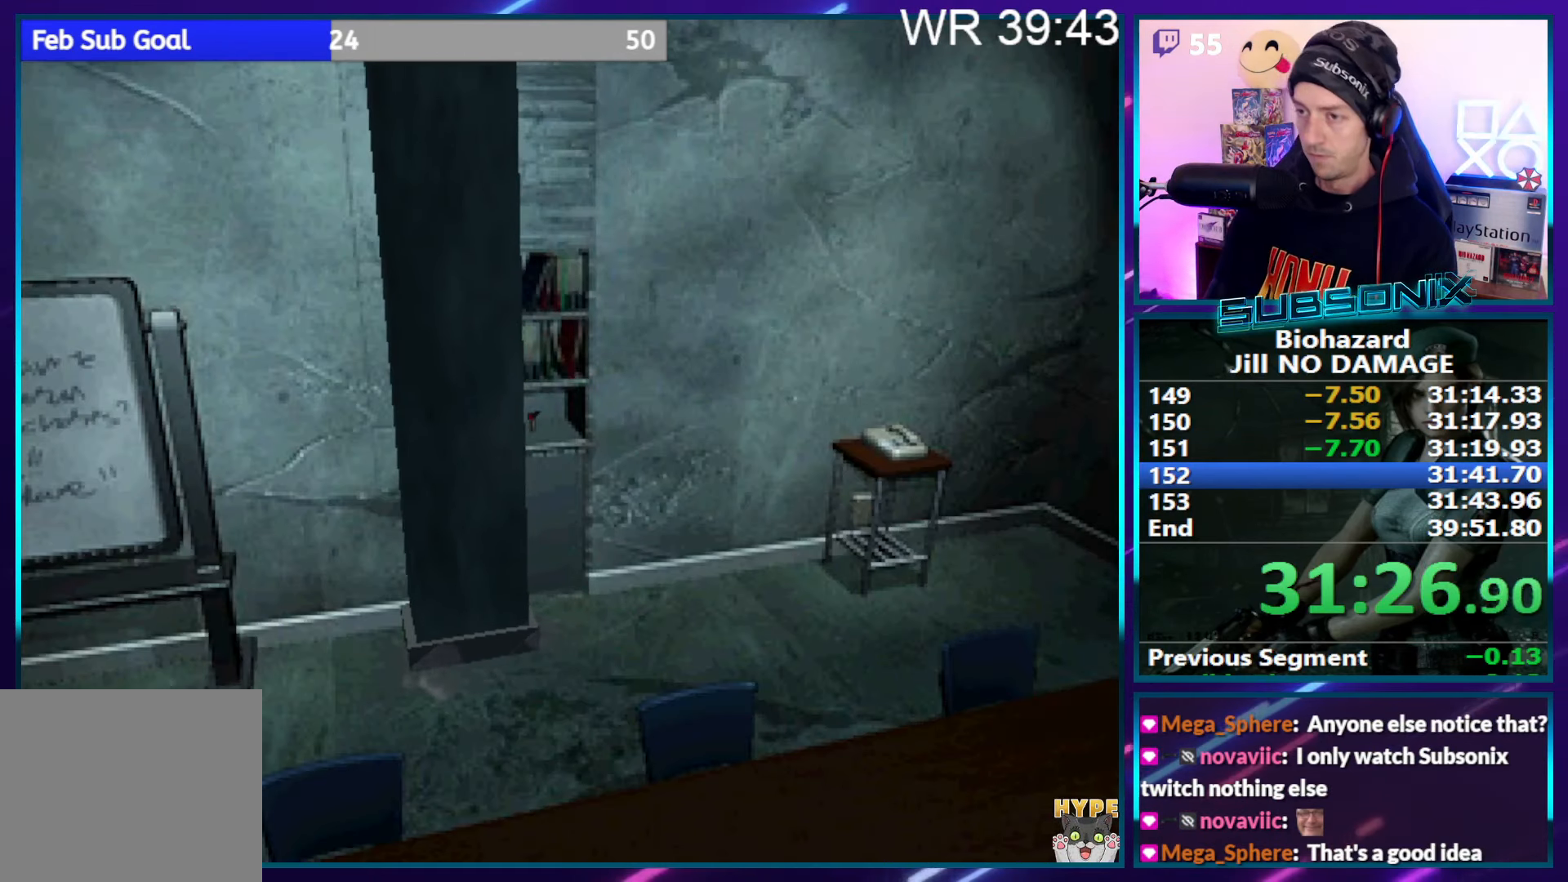
{"buttons": ["SQUARE", "DPAD_RIGHT"], "right_stick": "center", "events": []}
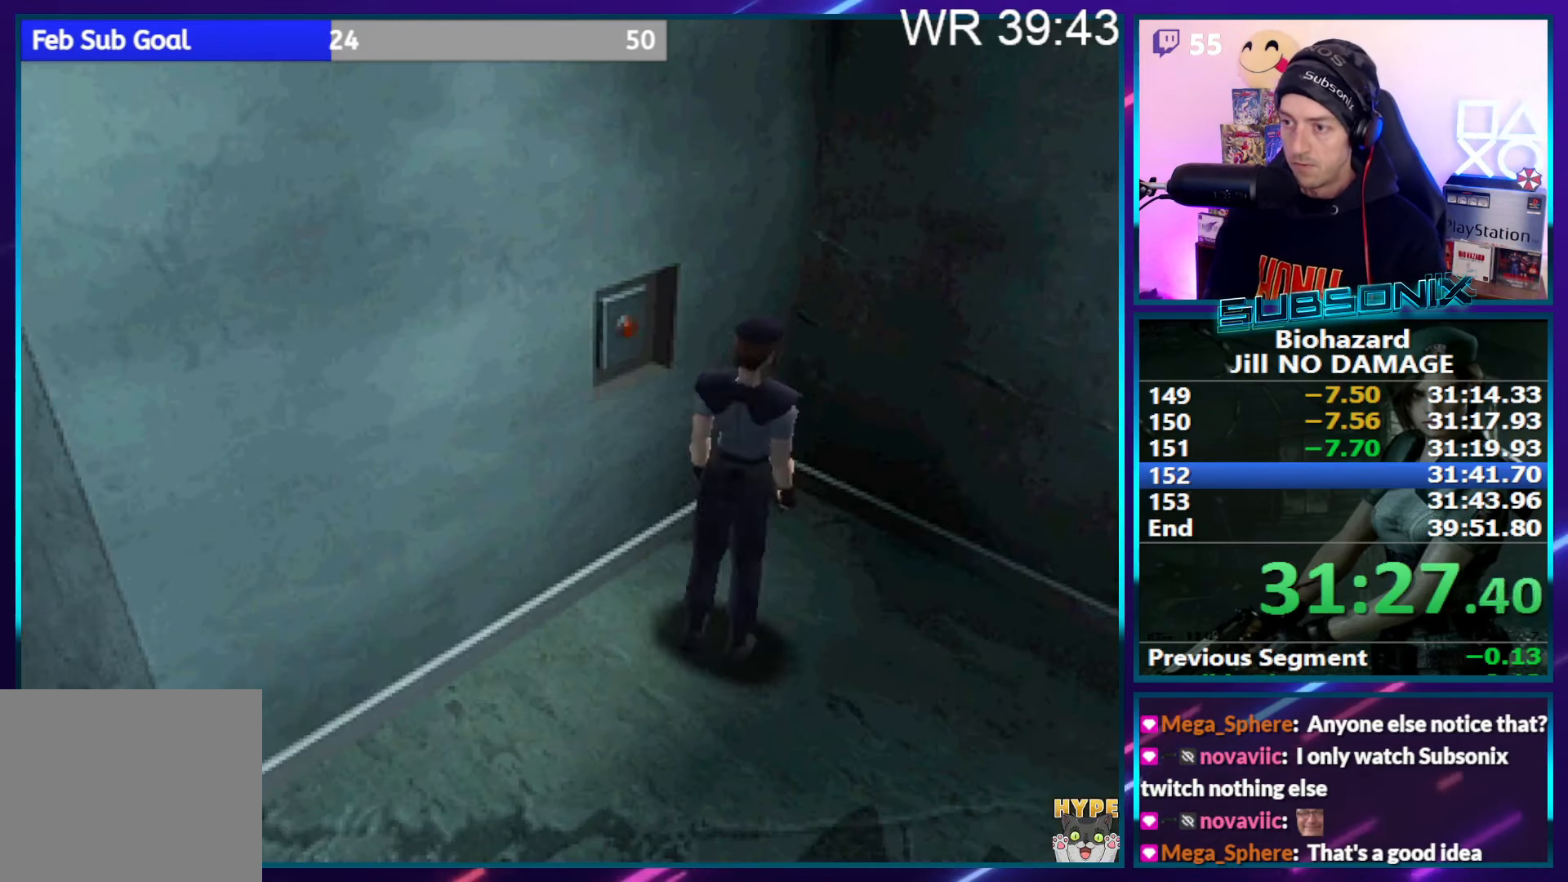
{"buttons": ["SQUARE", "DPAD_UP"], "right_stick": "center", "events": [[417, "DPAD_UP", "down"], [467, "DPAD_RIGHT", "up"]]}
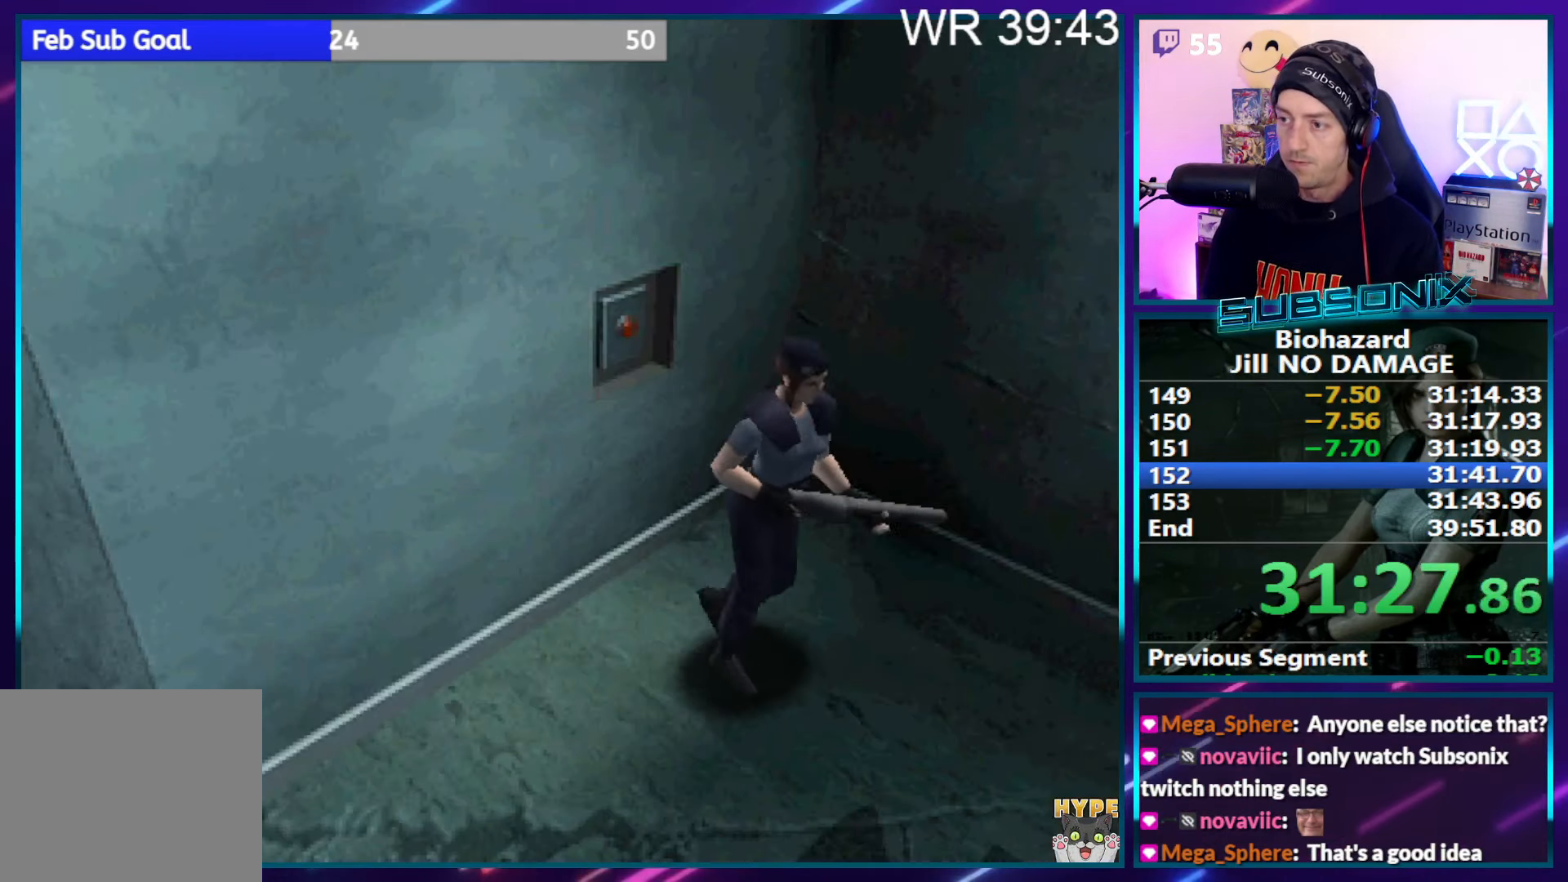
{"buttons": ["SQUARE", "DPAD_UP"], "right_stick": "center", "events": []}
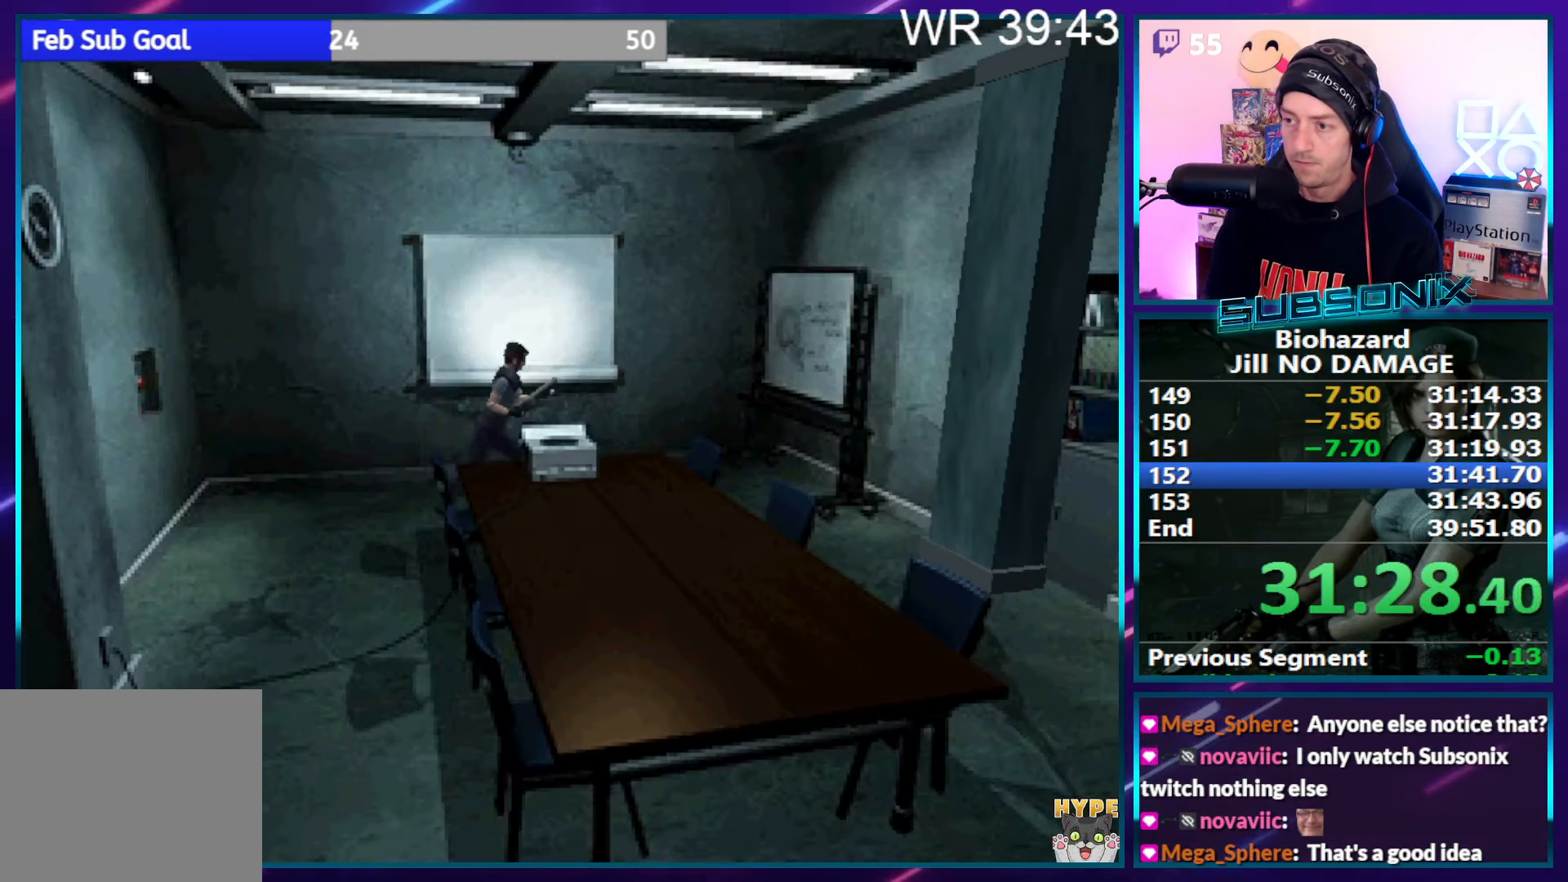
{"buttons": ["SQUARE", "DPAD_UP", "DPAD_RIGHT"], "right_stick": "center", "events": [[200, "DPAD_RIGHT", "down"]]}
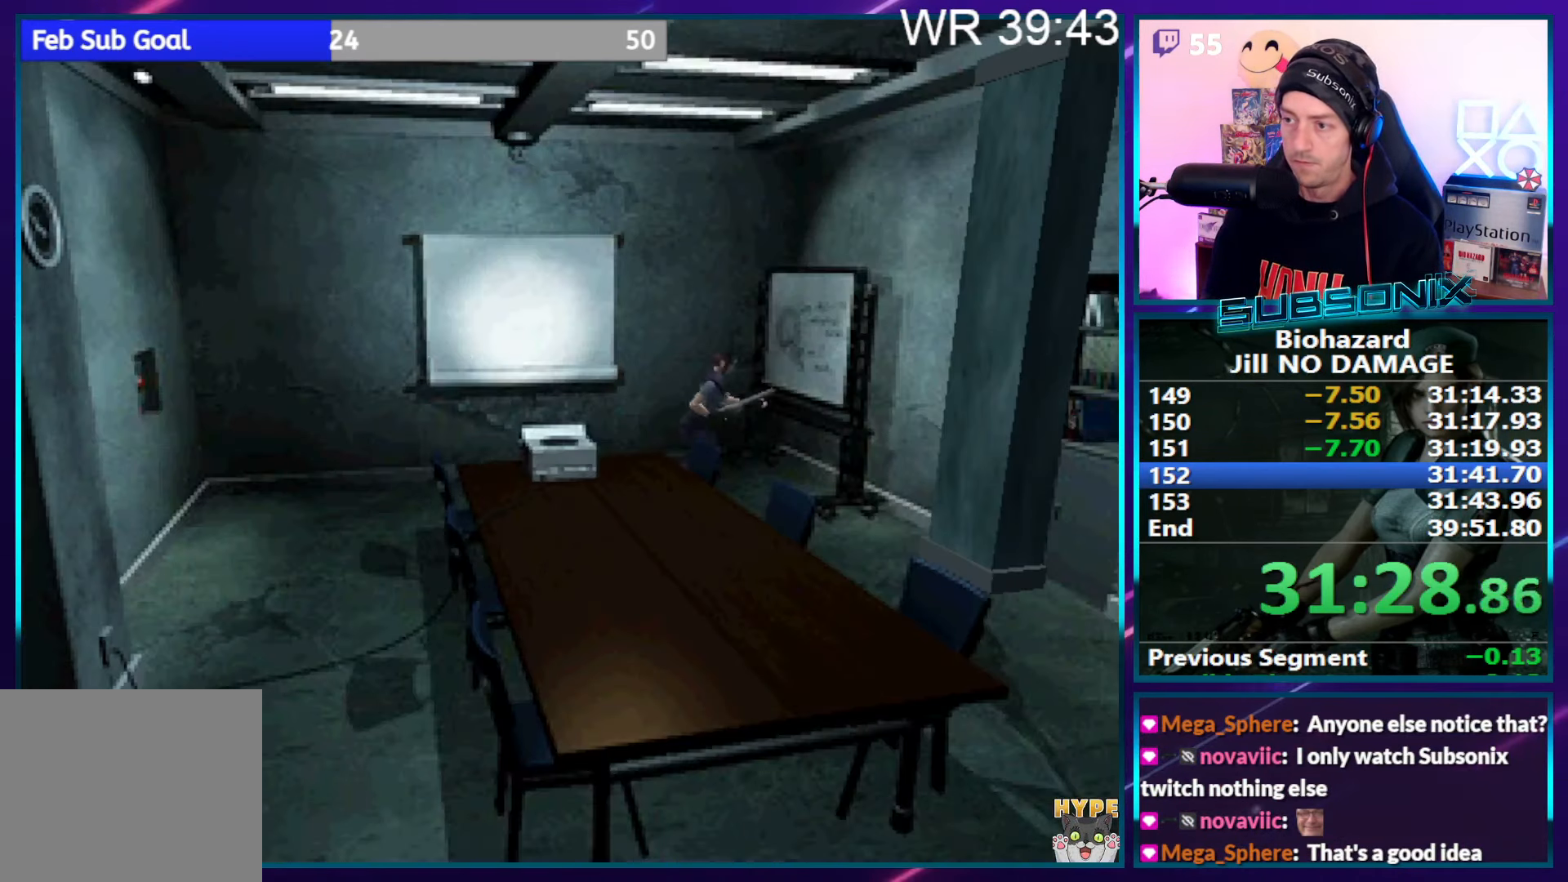
{"buttons": ["SQUARE", "DPAD_UP", "DPAD_LEFT"], "right_stick": "center", "events": [[117, "DPAD_RIGHT", "up"], [334, "DPAD_LEFT", "down"]]}
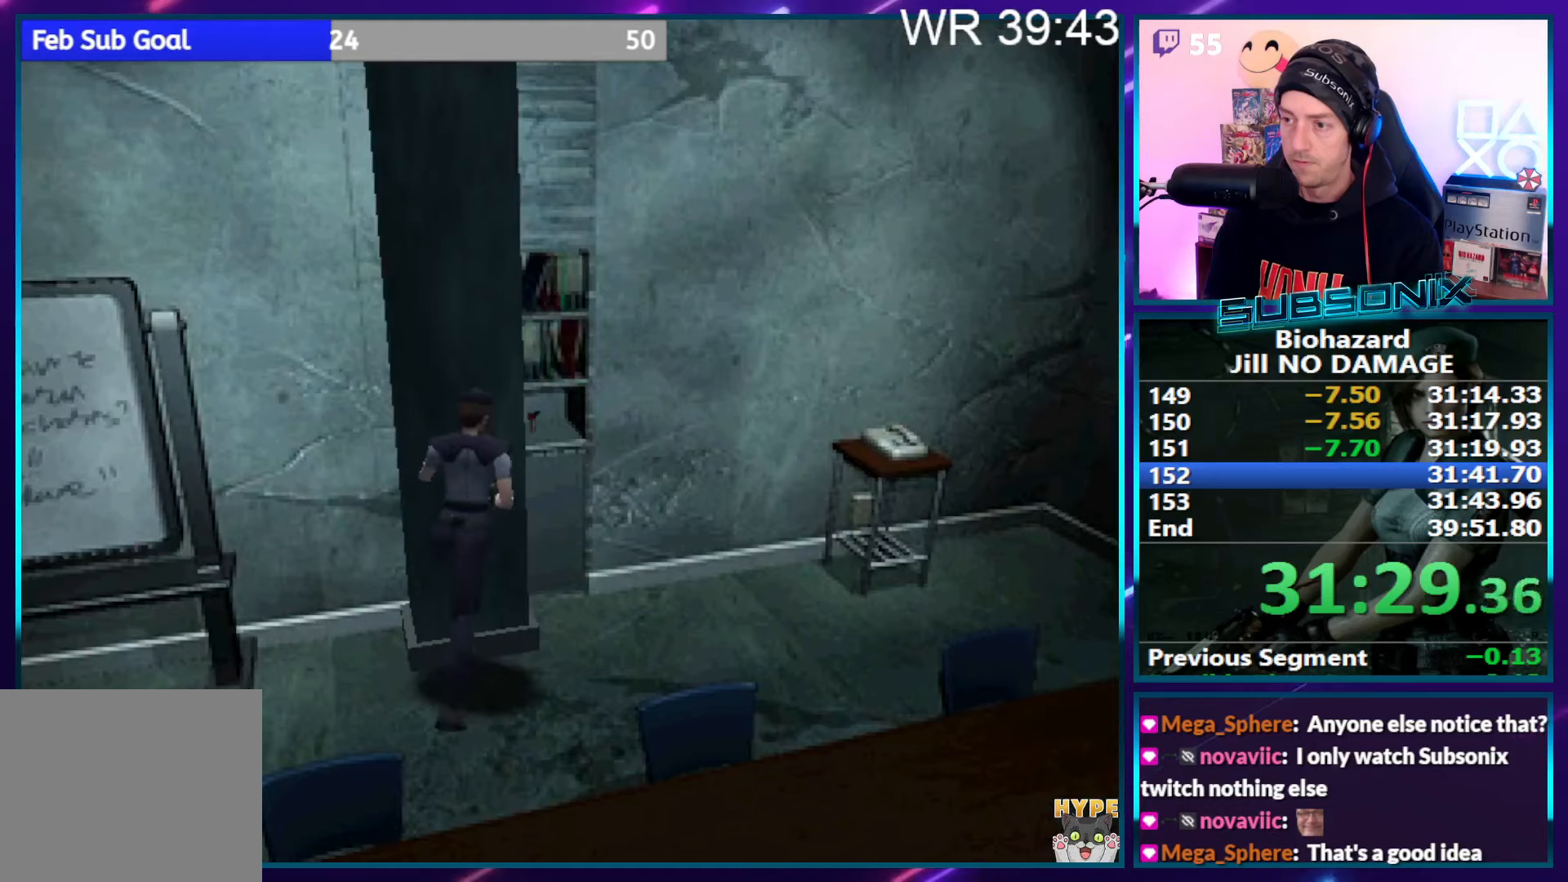
{"buttons": ["CROSS", "DPAD_UP"], "right_stick": "center", "events": [[67, "CROSS", "down"], [117, "DPAD_LEFT", "up"], [134, "DPAD_RIGHT", "down"], [150, "SQUARE", "up"], [167, "CROSS", "up"], [217, "CROSS", "down"], [317, "CROSS", "up"], [384, "CROSS", "down"], [484, "DPAD_RIGHT", "up"]]}
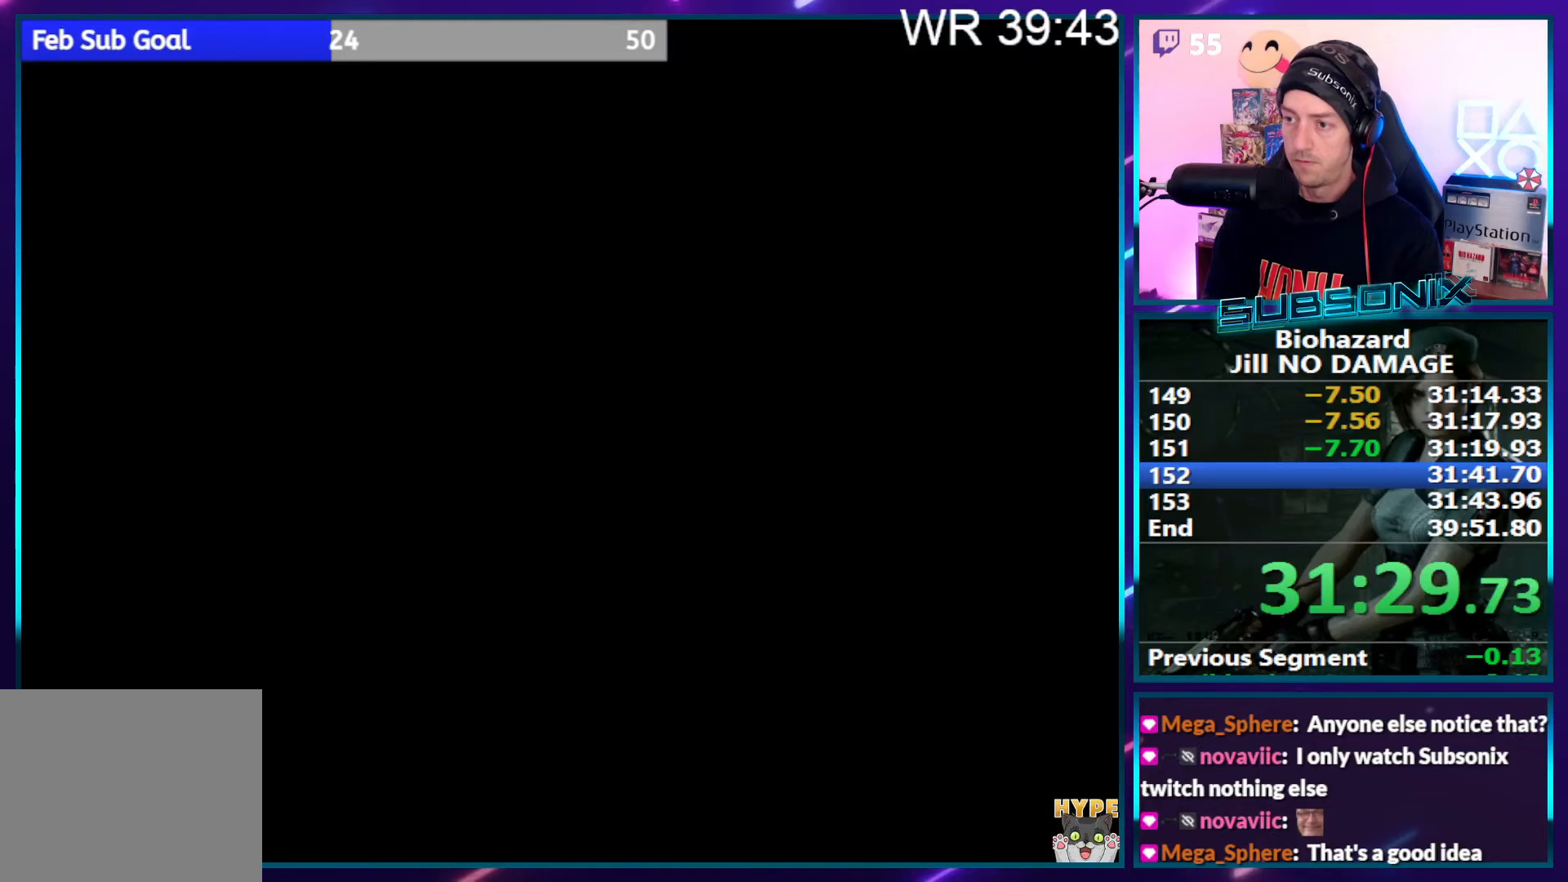
{"buttons": ["CROSS"], "right_stick": "center", "events": [[17, "DPAD_UP", "up"]]}
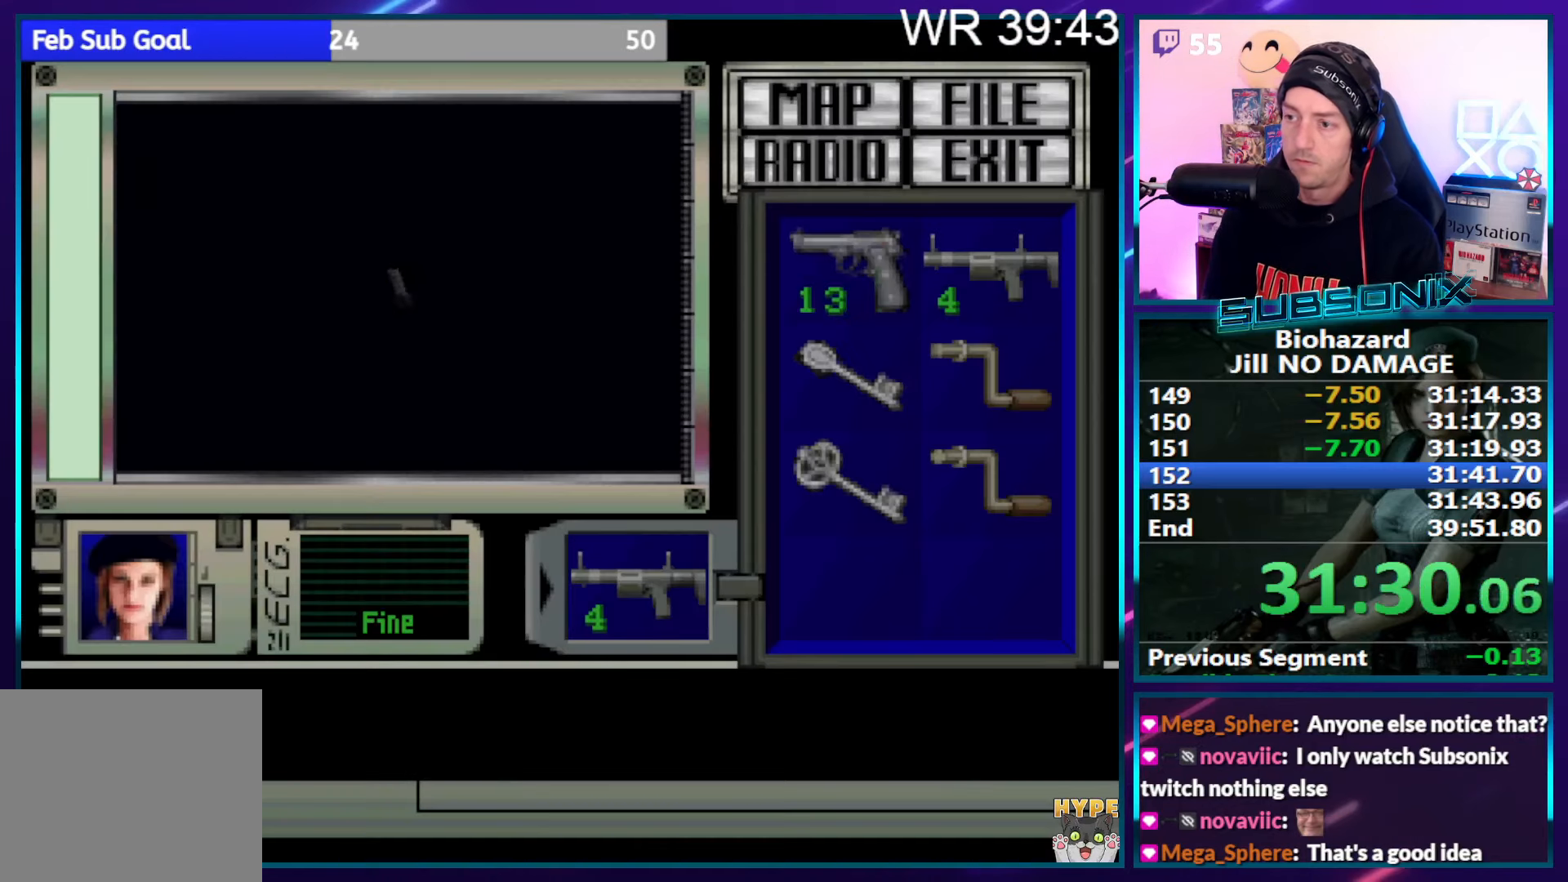
{"buttons": ["CROSS"], "right_stick": "center", "events": []}
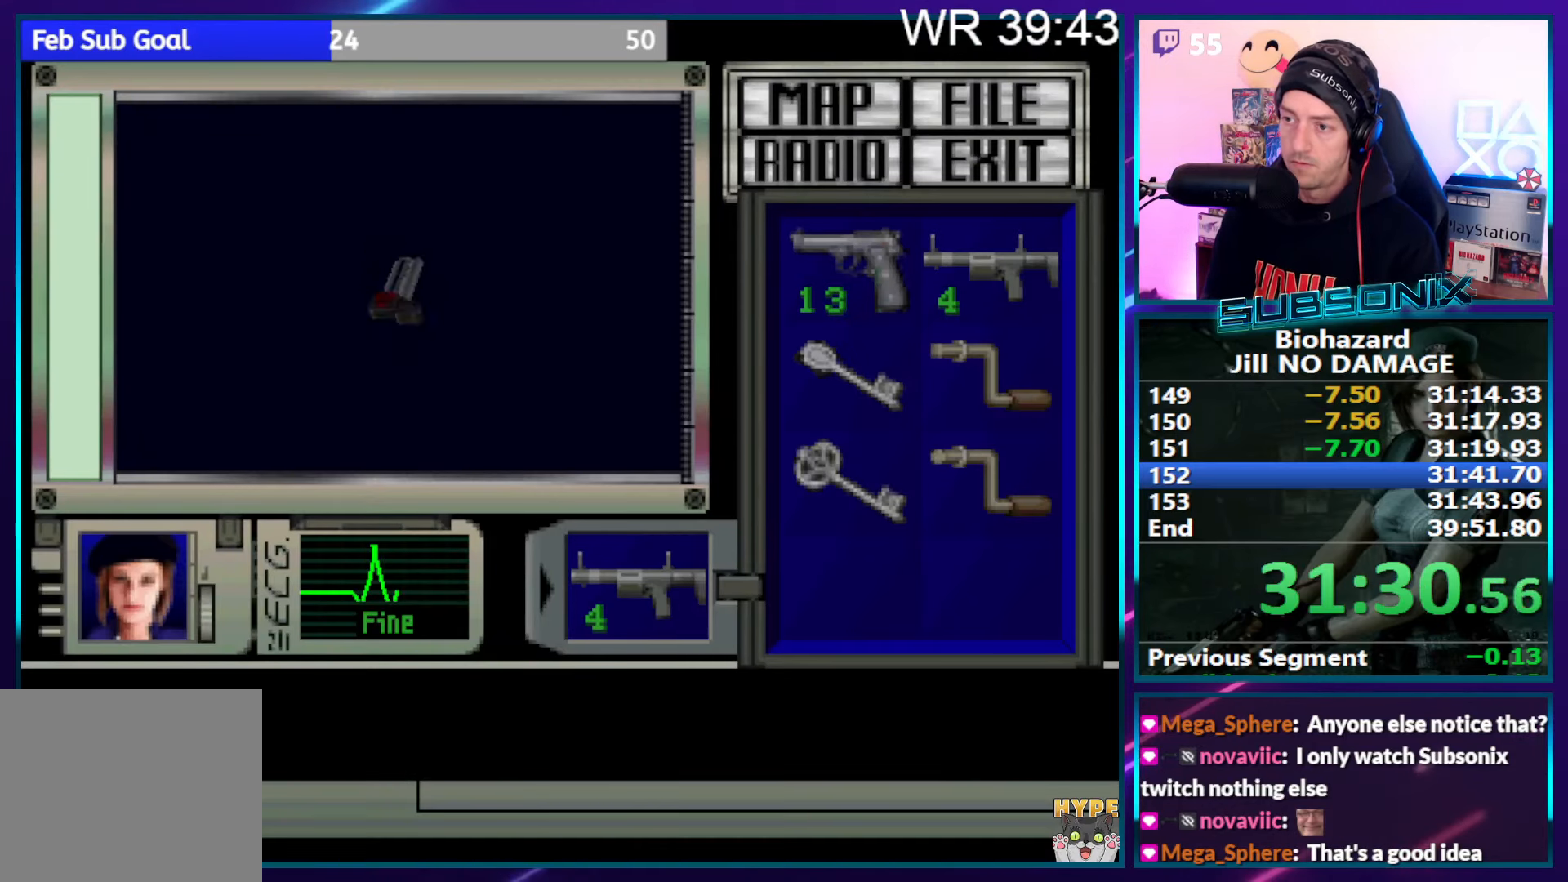
{"buttons": ["CROSS"], "right_stick": "center", "events": []}
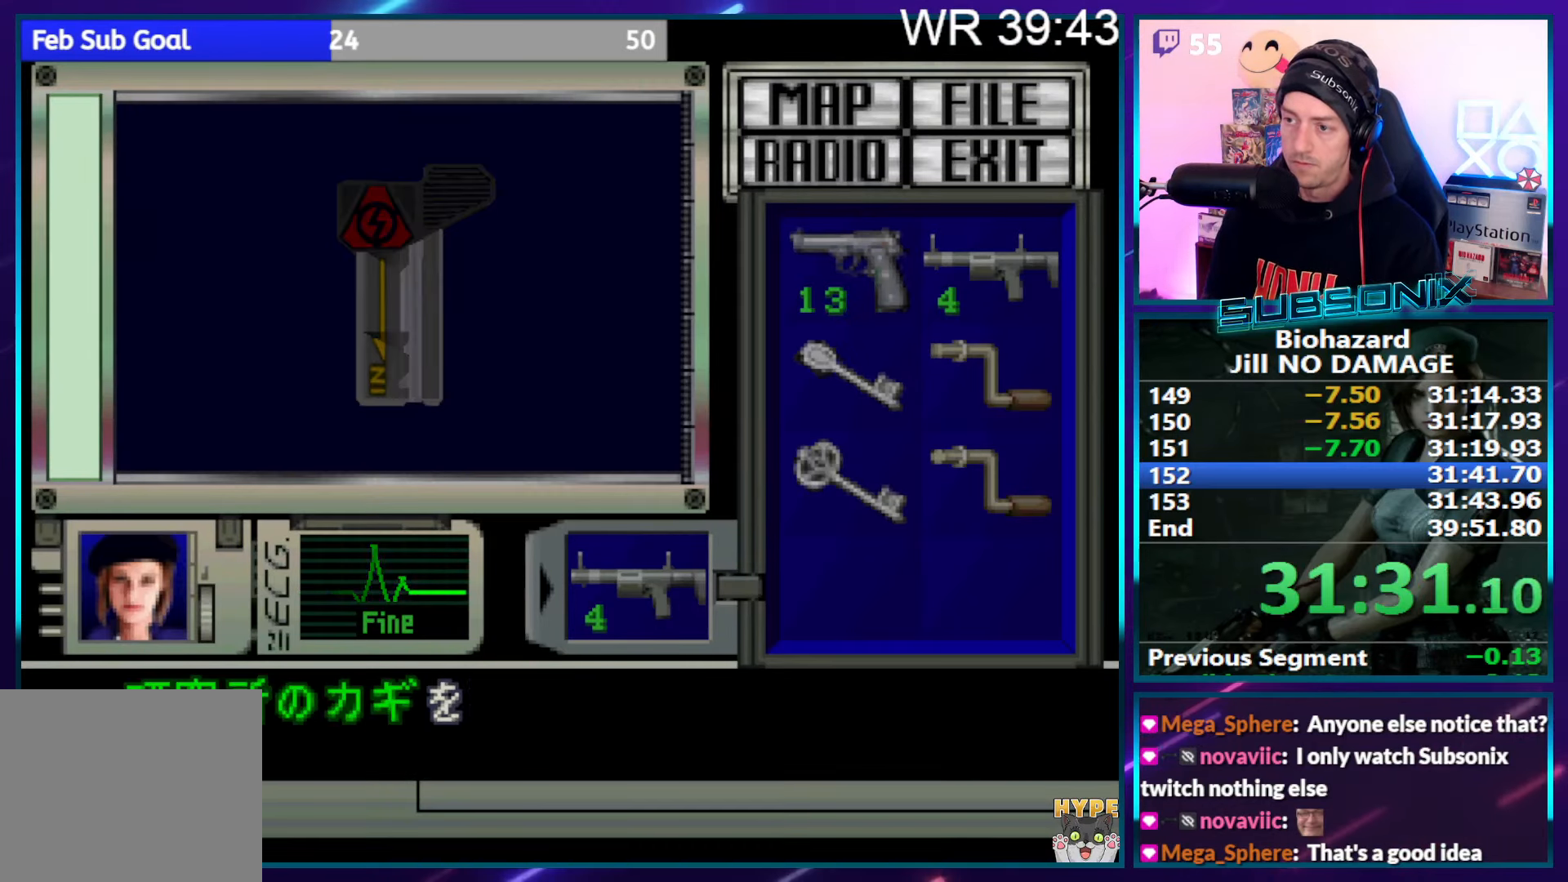
{"buttons": ["CROSS", "SQUARE"], "right_stick": "center", "events": [[184, "CROSS", "up"], [250, "CROSS", "down"], [334, "CROSS", "up"], [384, "CROSS", "down"], [484, "SQUARE", "down"]]}
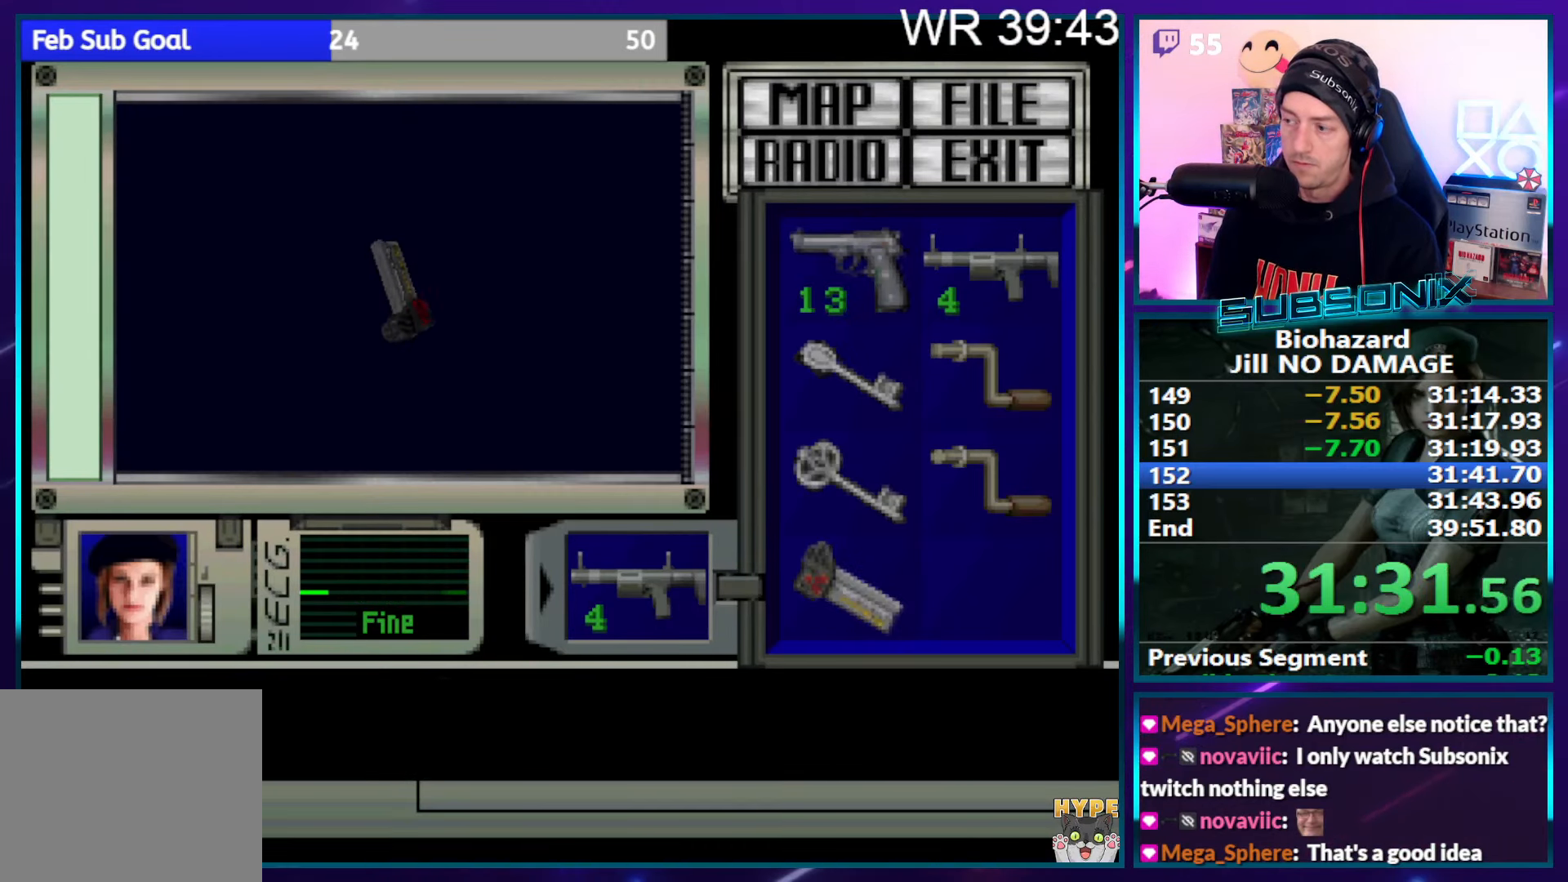
{"buttons": ["SQUARE", "DPAD_RIGHT"], "right_stick": "center", "events": [[17, "CROSS", "up"], [34, "DPAD_RIGHT", "down"], [50, "right_stick", "left"], [150, "right_stick", "center"]]}
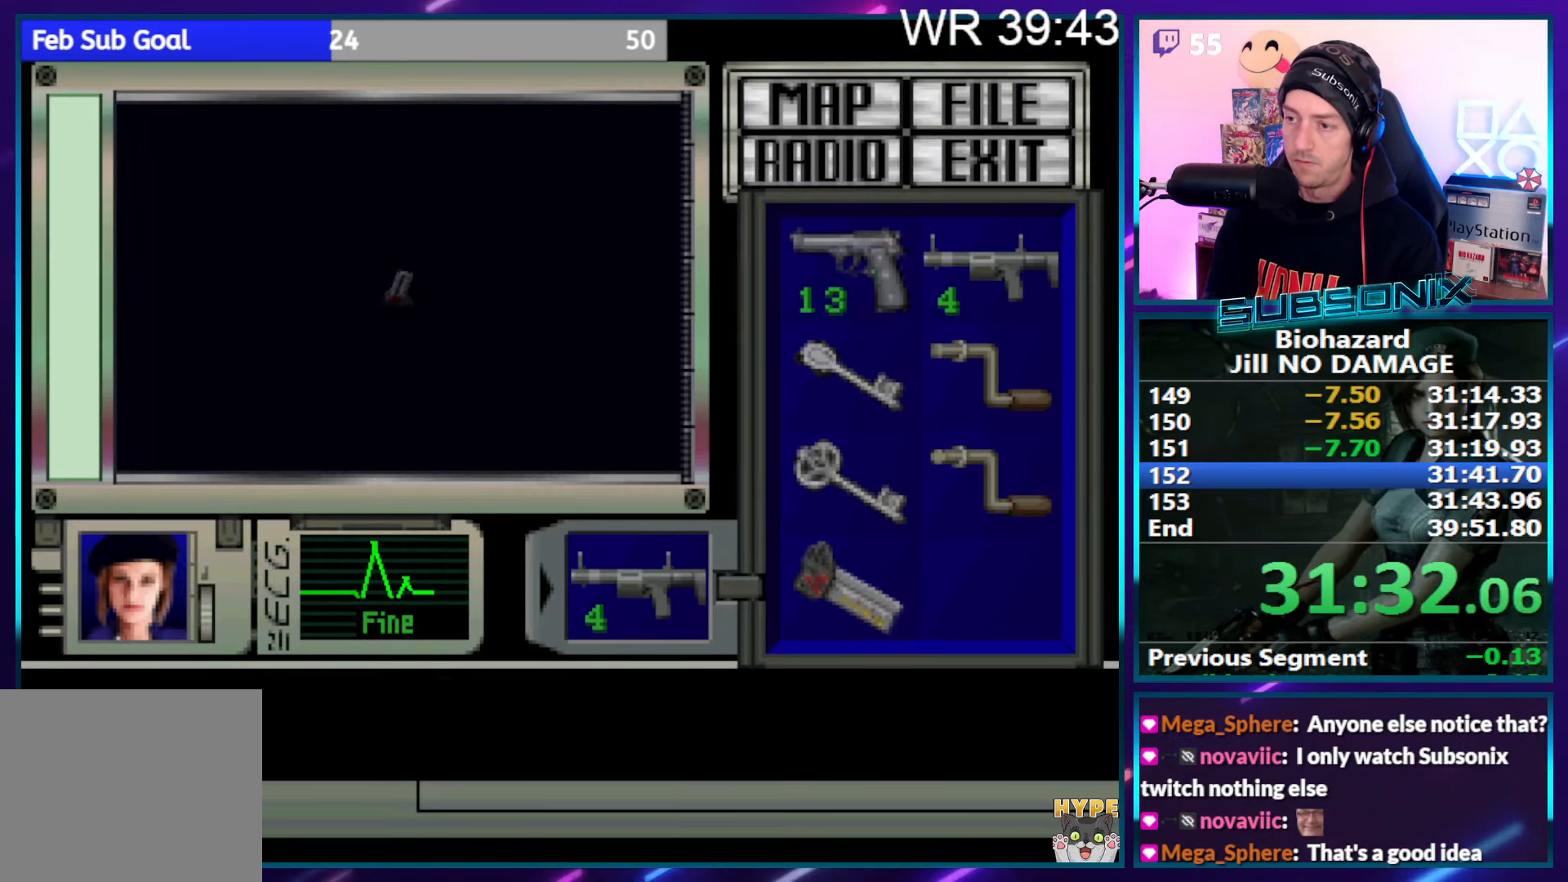
{"buttons": ["SQUARE", "DPAD_RIGHT"], "right_stick": "center", "events": []}
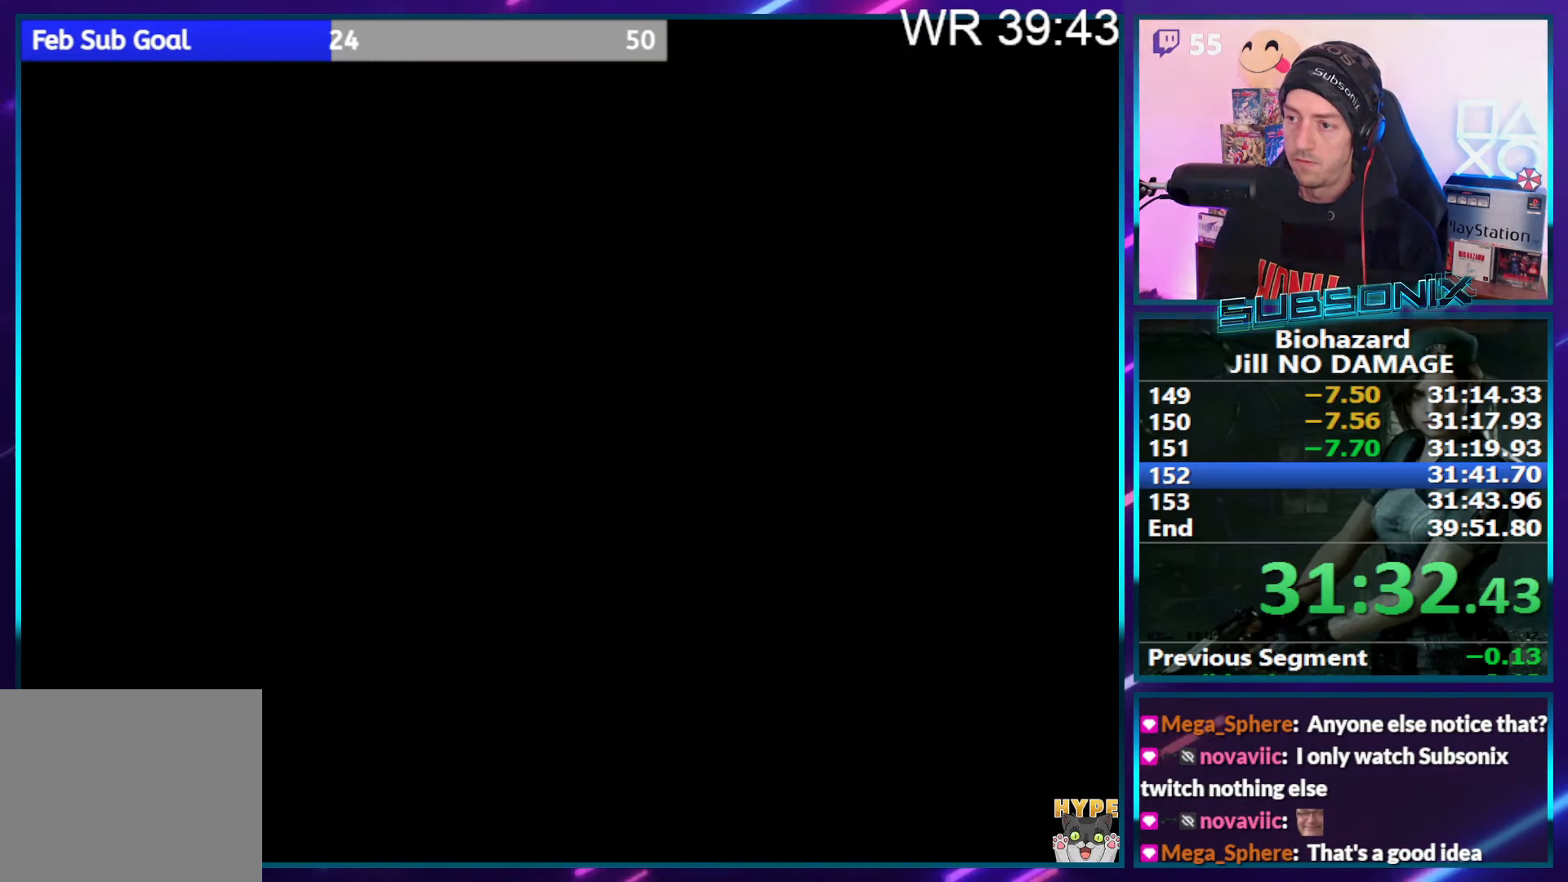
{"buttons": ["SQUARE", "DPAD_UP", "DPAD_RIGHT"], "right_stick": "center", "events": [[500, "DPAD_UP", "down"]]}
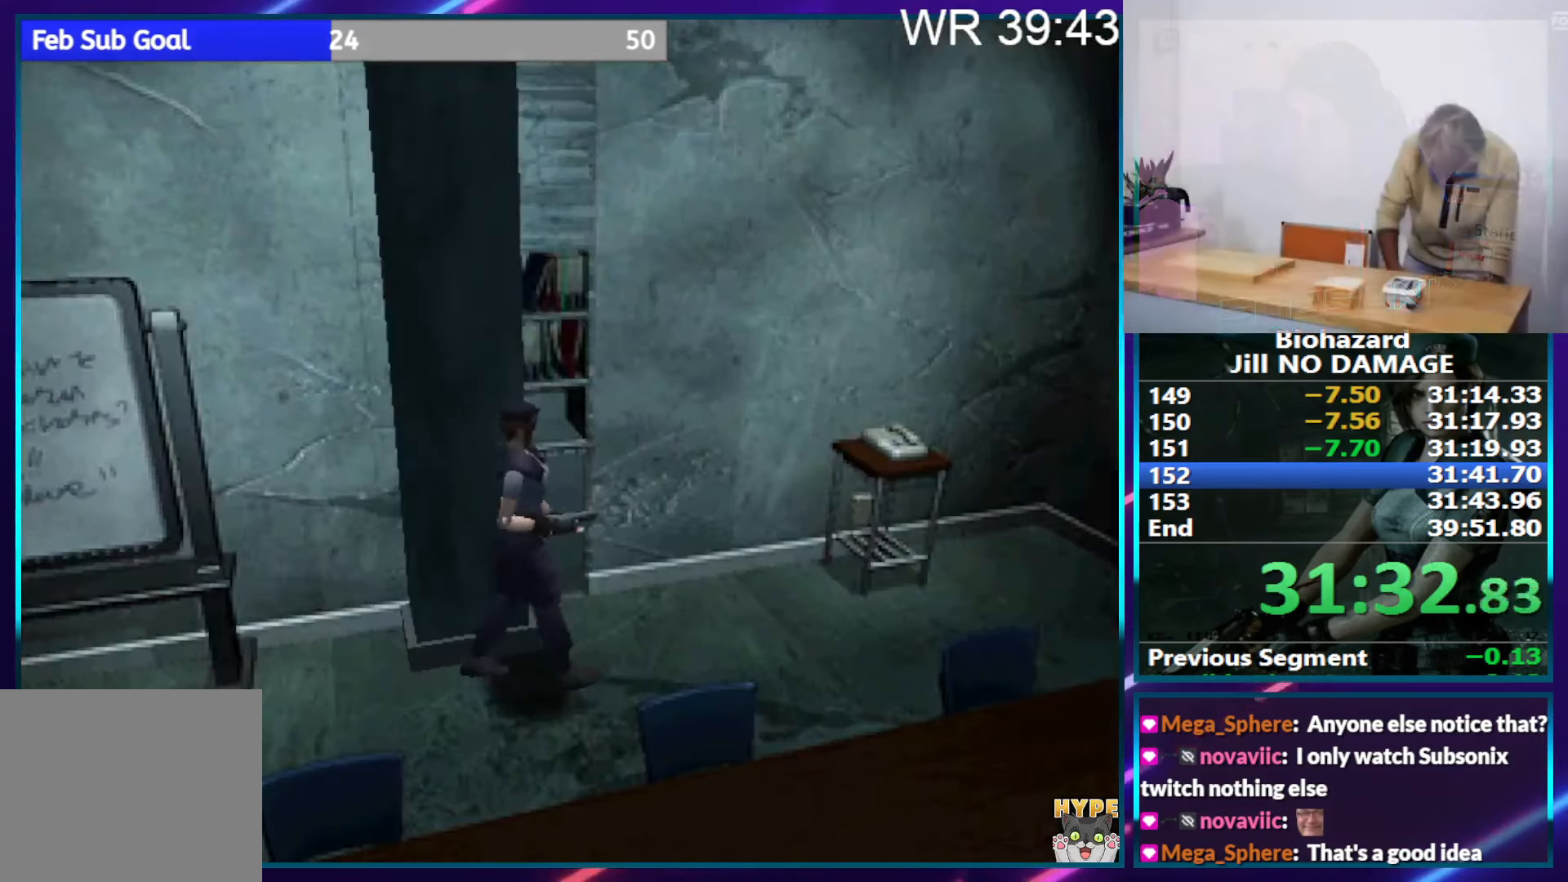
{"buttons": ["SQUARE", "DPAD_UP", "DPAD_RIGHT"], "right_stick": "center", "events": [[50, "DPAD_RIGHT", "up"], [450, "DPAD_RIGHT", "down"]]}
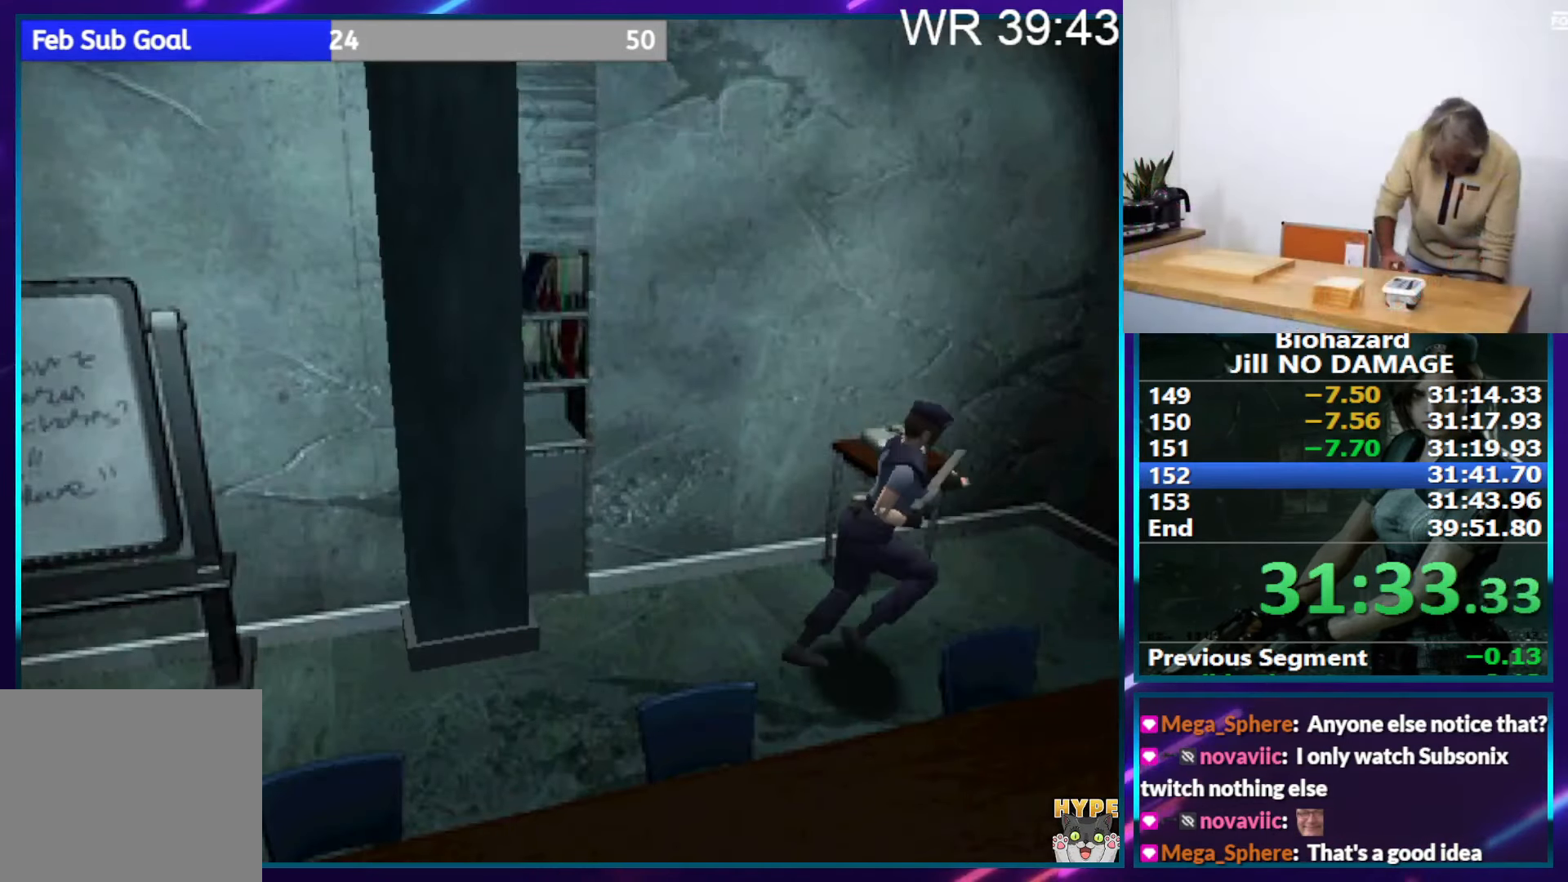
{"buttons": ["CROSS", "SQUARE", "DPAD_UP"], "right_stick": "center", "events": [[134, "DPAD_RIGHT", "up"], [500, "CROSS", "down"]]}
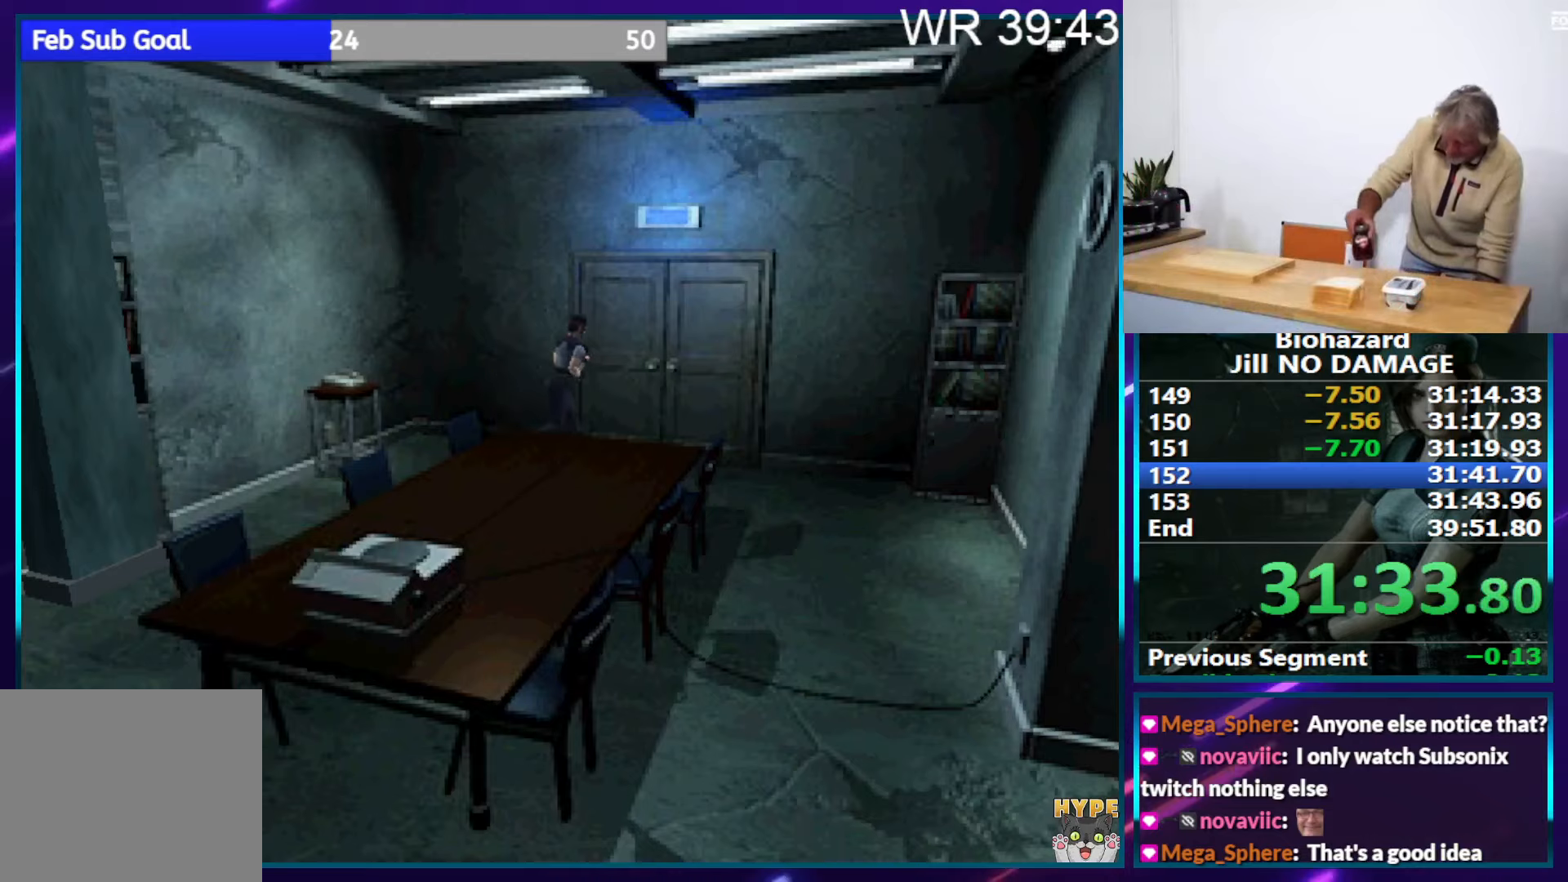
{"buttons": ["CROSS", "SQUARE", "DPAD_UP", "DPAD_RIGHT"], "right_stick": "center", "events": [[100, "CROSS", "up"], [166, "CROSS", "down"], [266, "CROSS", "up"], [300, "CROSS", "down"], [416, "CROSS", "up"], [416, "DPAD_RIGHT", "down"], [466, "CROSS", "down"]]}
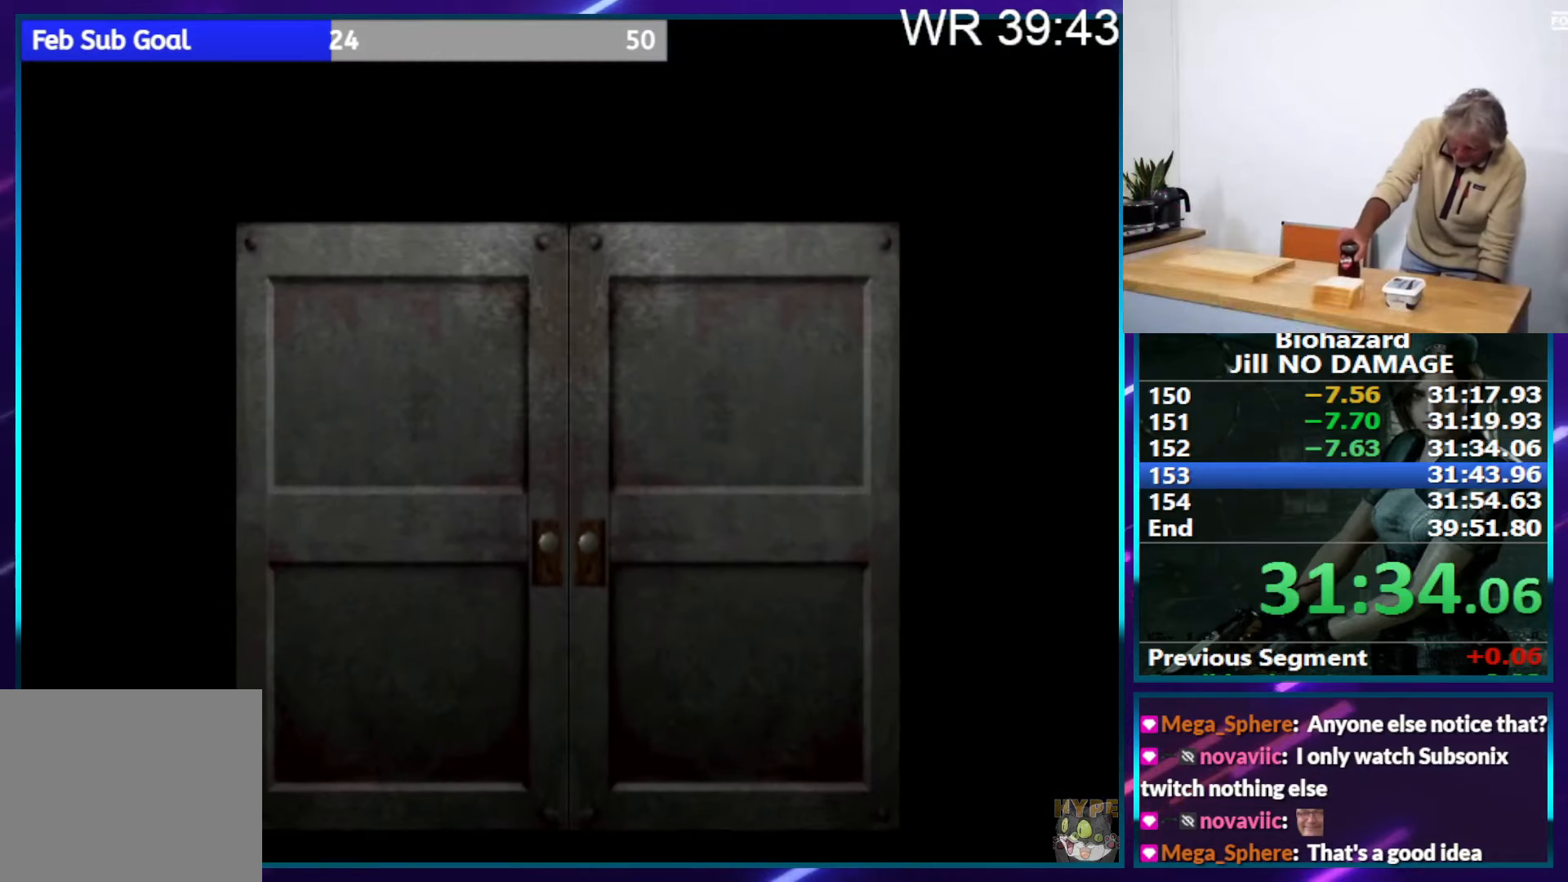
{"buttons": ["SQUARE", "DPAD_UP", "DPAD_RIGHT"], "right_stick": "left", "events": [[83, "CROSS", "up"], [166, "CROSS", "down"], [300, "CROSS", "up"], [316, "right_stick", "left"]]}
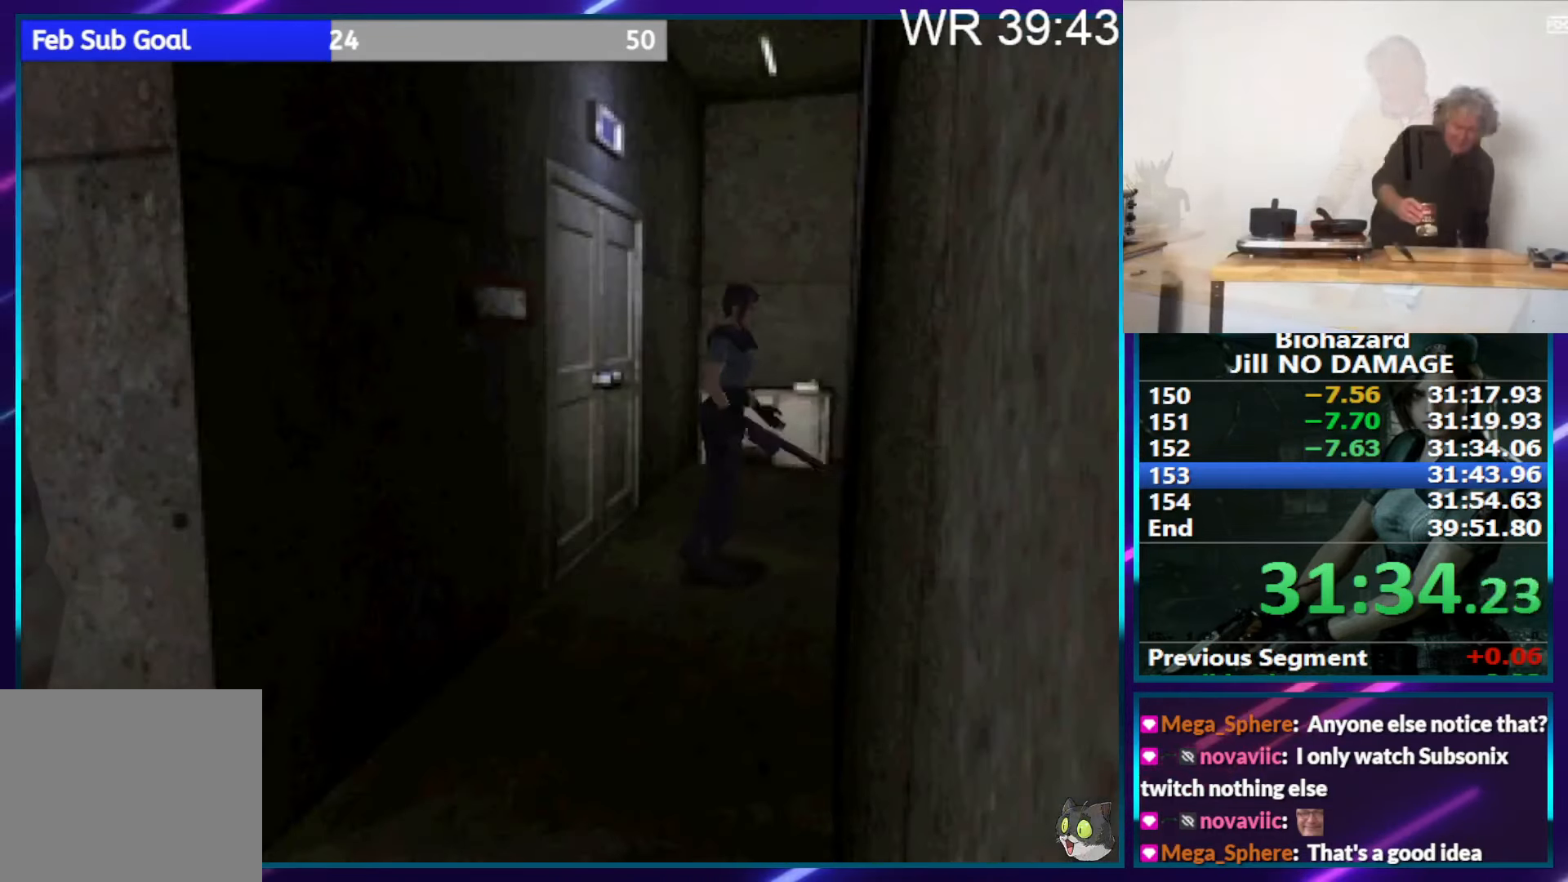
{"buttons": ["SQUARE", "DPAD_UP", "DPAD_RIGHT"], "right_stick": "left", "events": []}
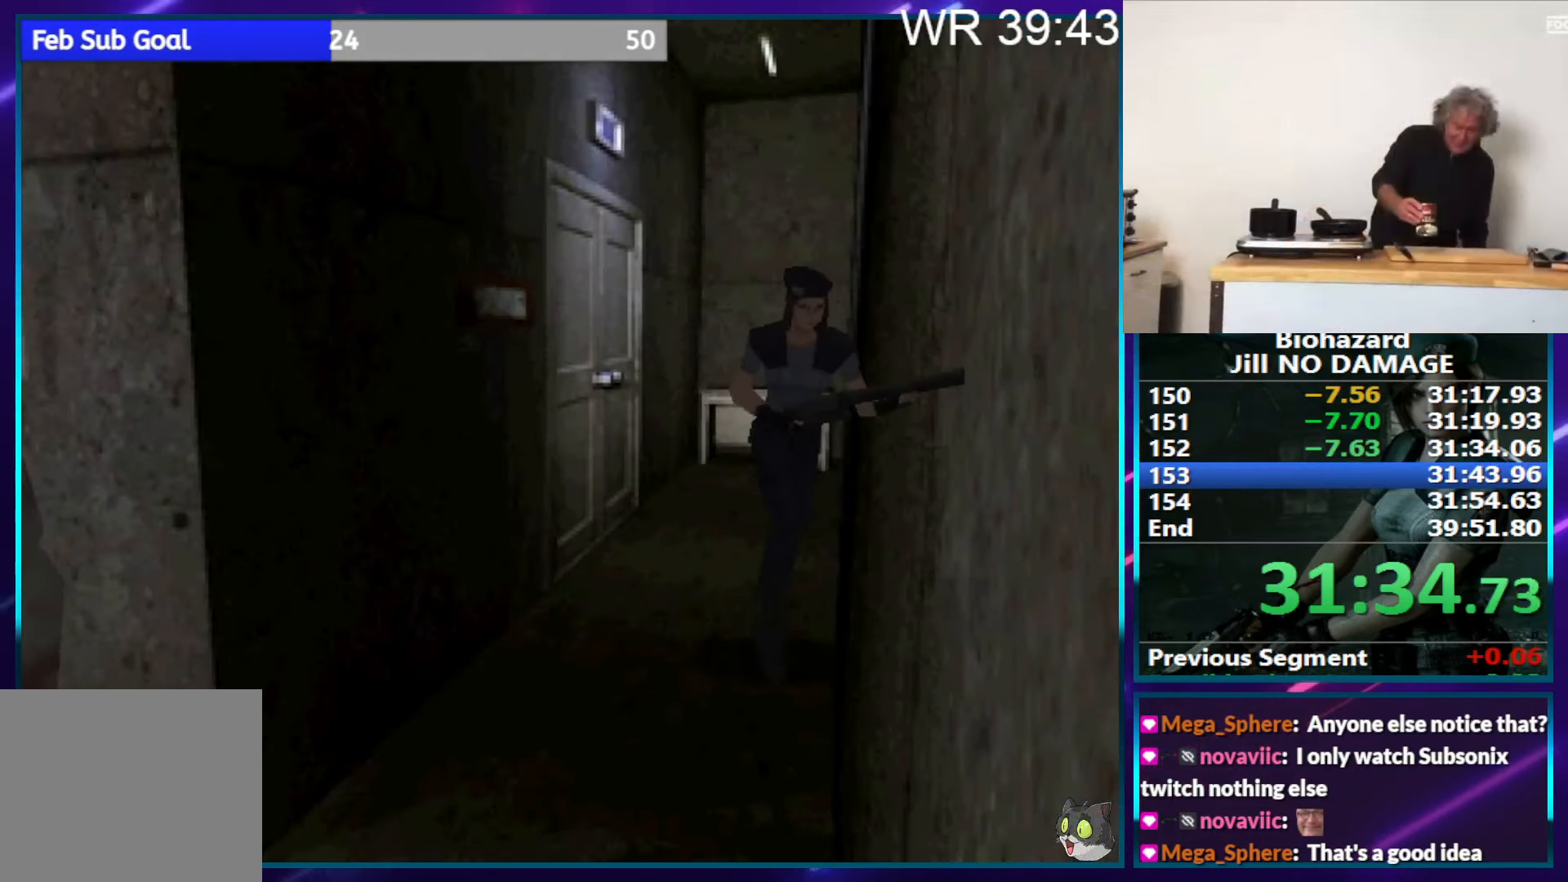
{"buttons": ["SQUARE", "DPAD_UP"], "right_stick": "center", "events": [[50, "DPAD_RIGHT", "up"], [266, "right_stick", "center"]]}
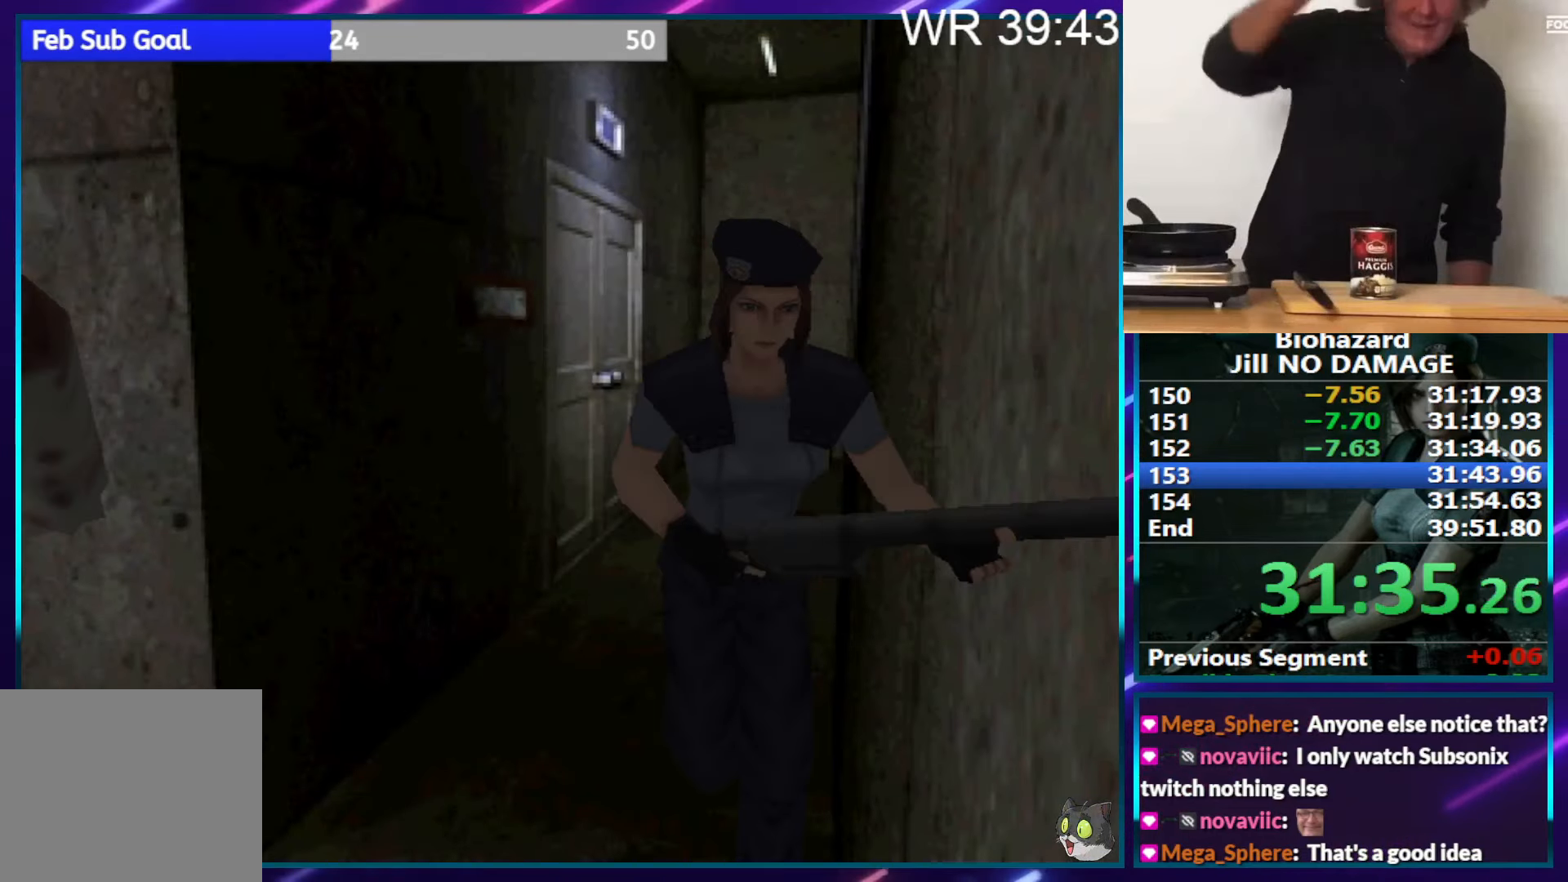
{"buttons": ["SQUARE", "DPAD_UP", "DPAD_RIGHT"], "right_stick": "center", "events": [[450, "DPAD_RIGHT", "down"]]}
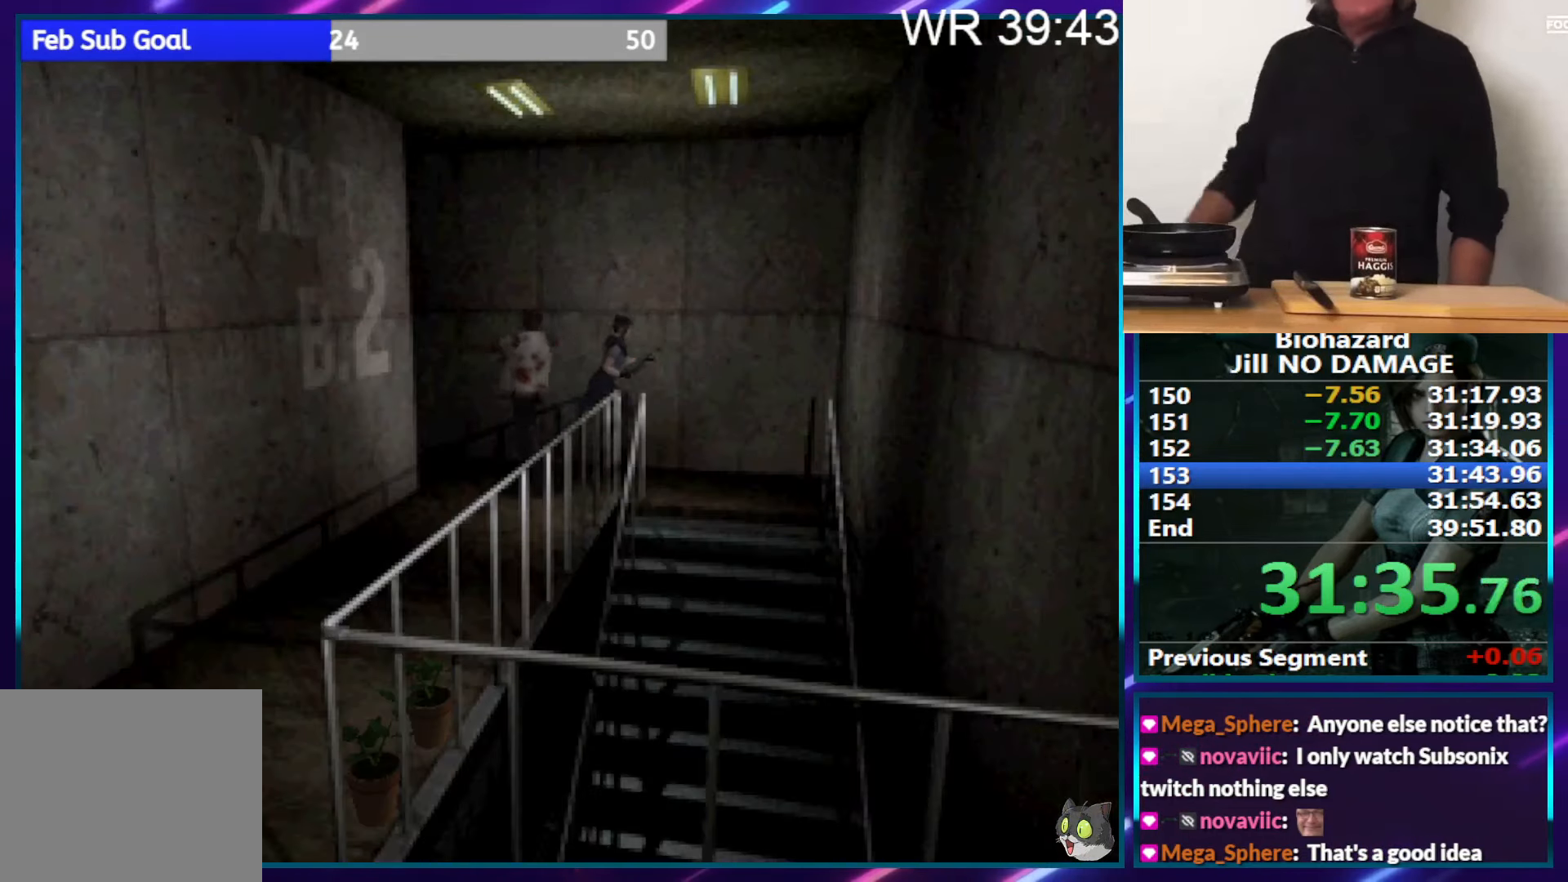
{"buttons": ["CROSS", "SQUARE", "DPAD_UP", "DPAD_RIGHT"], "right_stick": "center", "events": [[150, "CROSS", "down"], [266, "CROSS", "up"], [350, "CROSS", "down"], [450, "CROSS", "up"], [500, "CROSS", "down"]]}
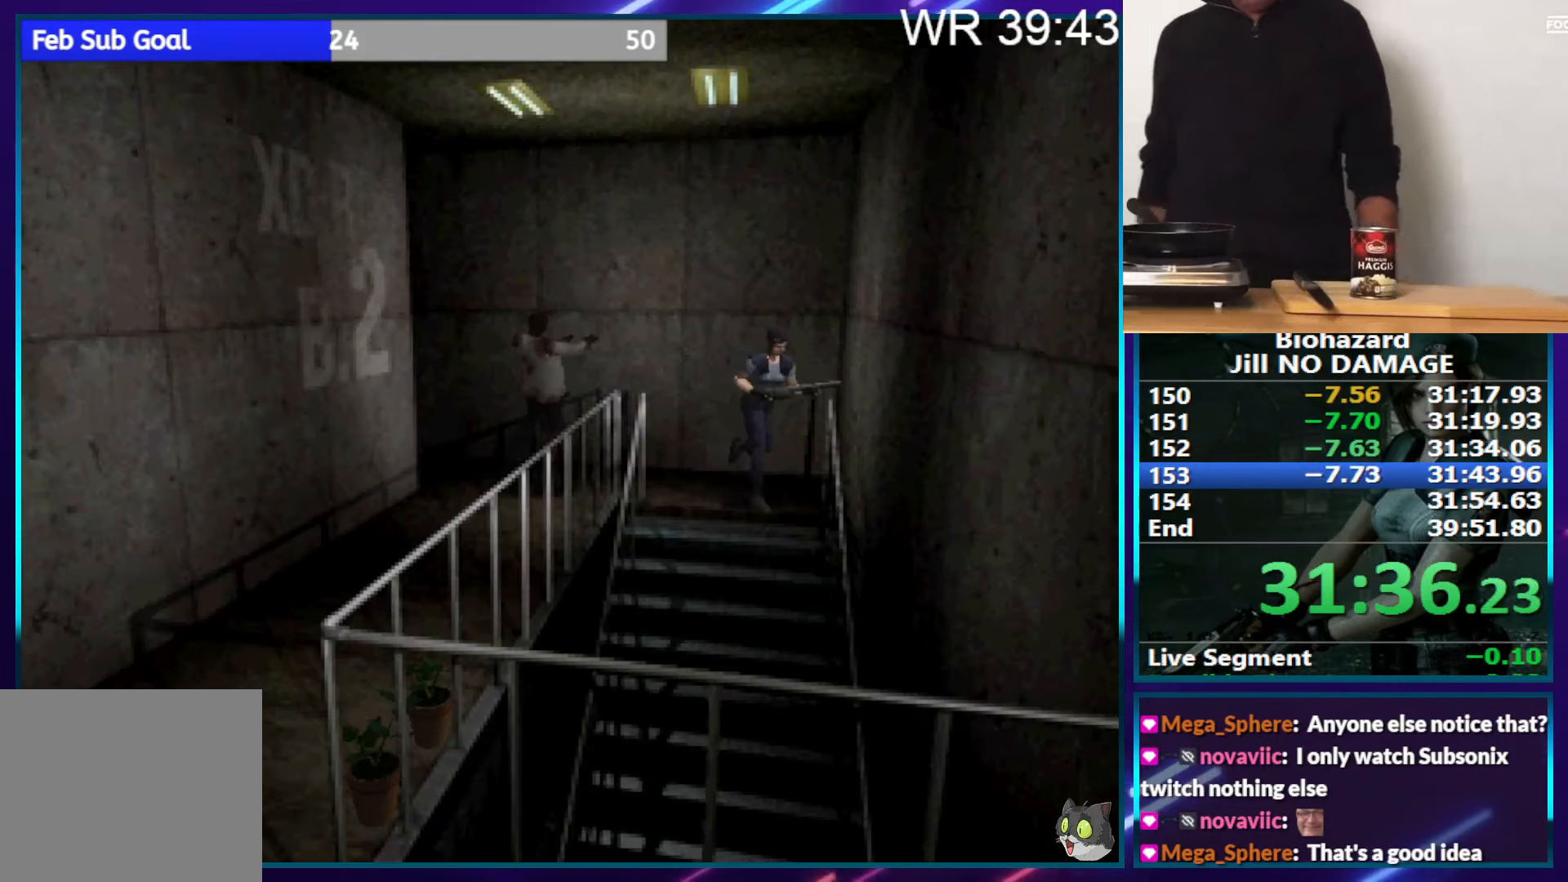
{"buttons": ["SQUARE", "DPAD_UP"], "right_stick": "left", "events": [[100, "CROSS", "up"], [116, "right_stick", "left"], [166, "CROSS", "down"], [166, "right_stick", "center"], [266, "CROSS", "up"], [316, "CROSS", "down"], [350, "DPAD_RIGHT", "up"], [433, "CROSS", "up"], [450, "right_stick", "left"]]}
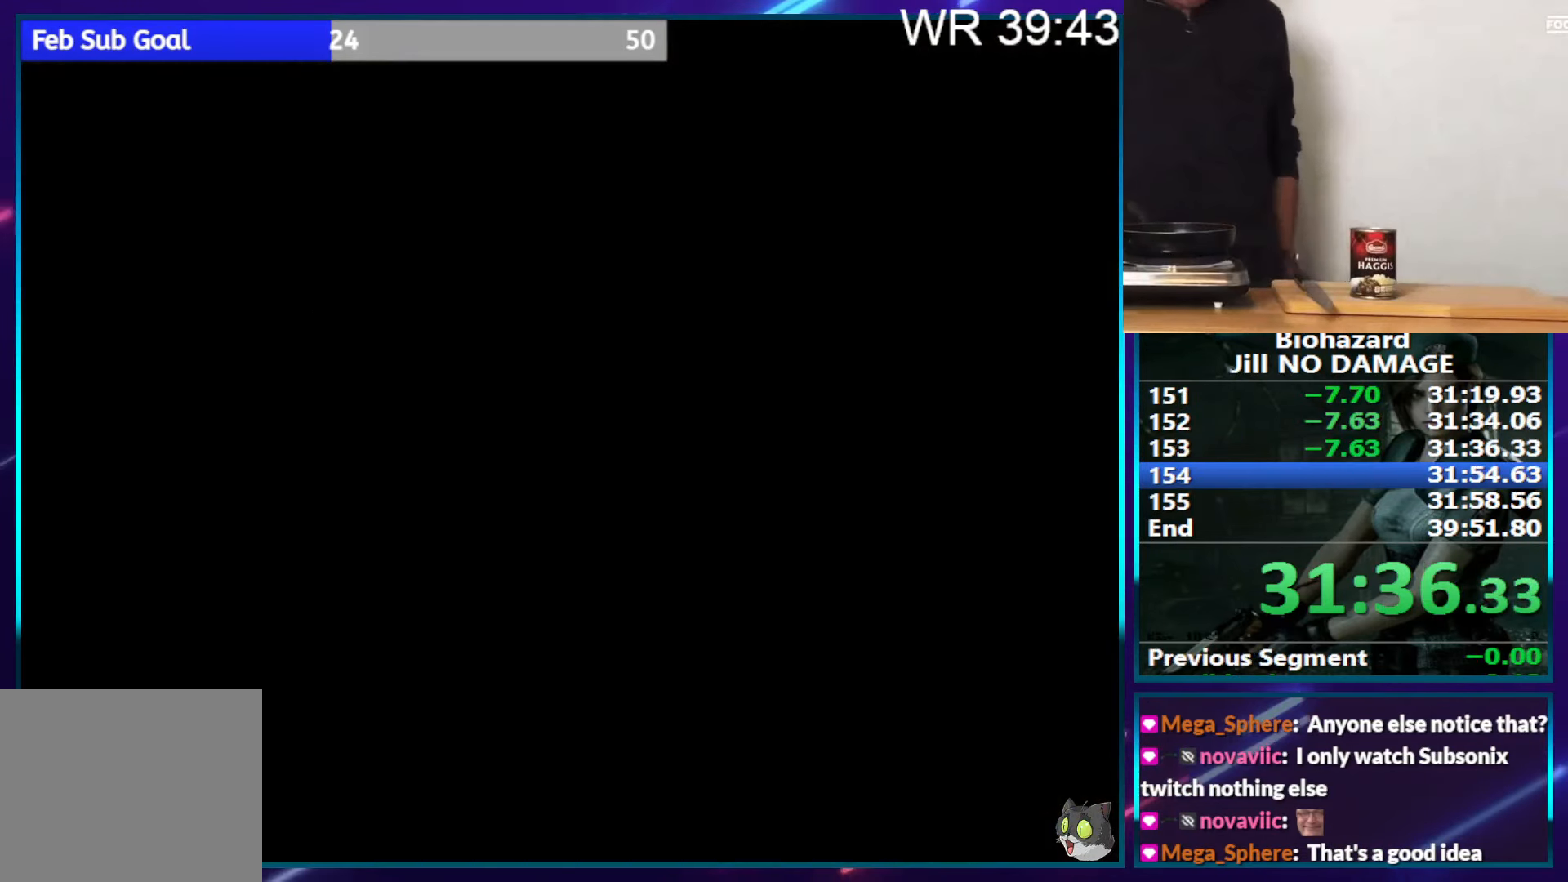
{"buttons": ["SQUARE", "DPAD_UP"], "right_stick": "left", "events": []}
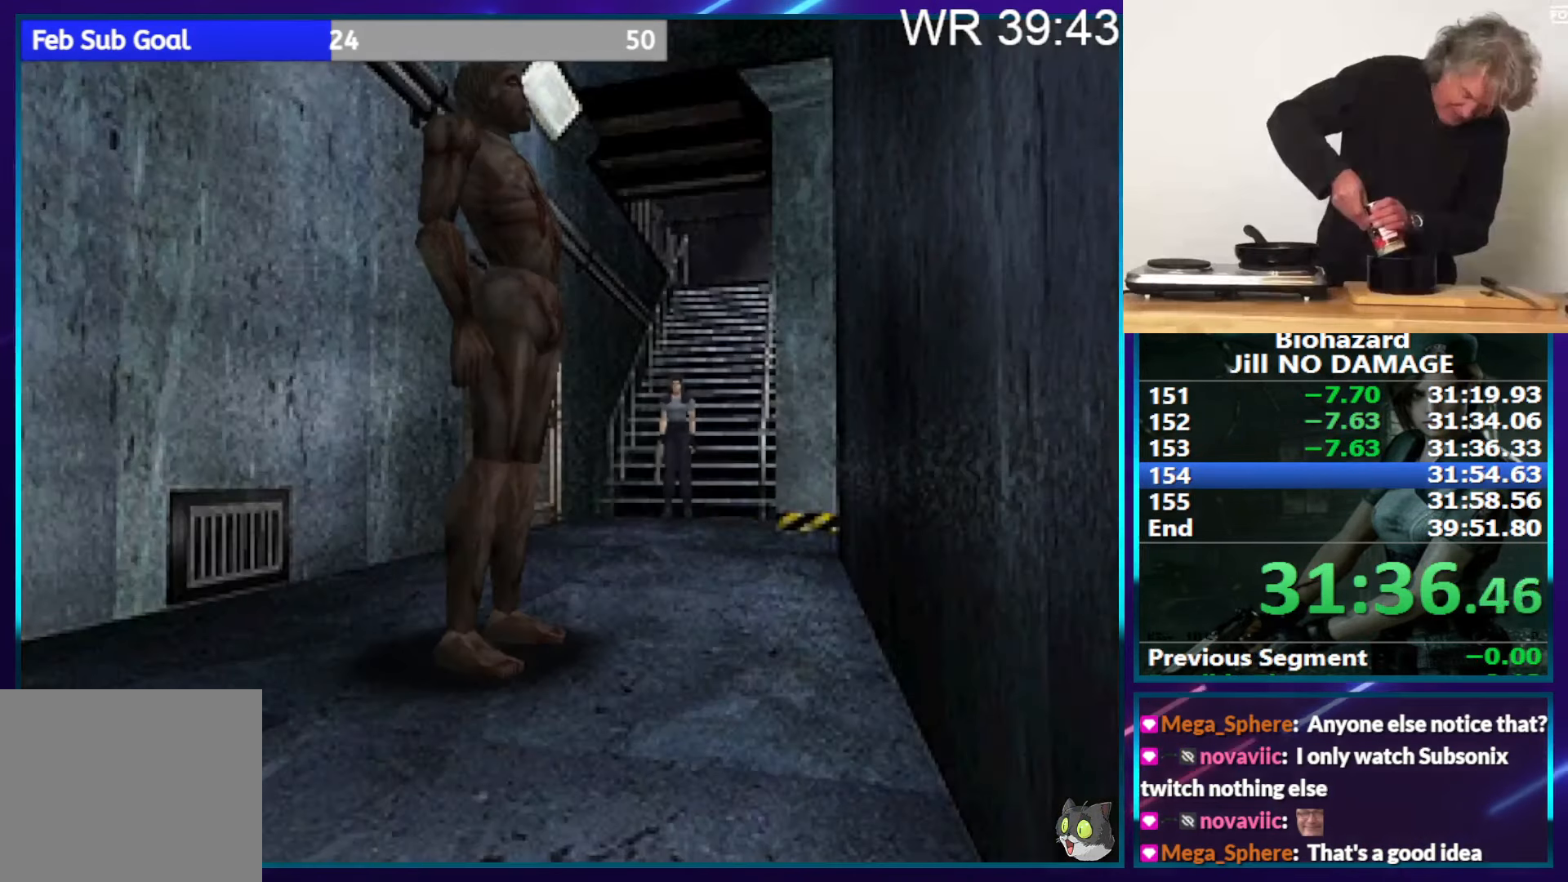
{"buttons": ["SQUARE", "DPAD_UP"], "right_stick": "left", "events": [[50, "DPAD_RIGHT", "down"], [150, "DPAD_RIGHT", "up"]]}
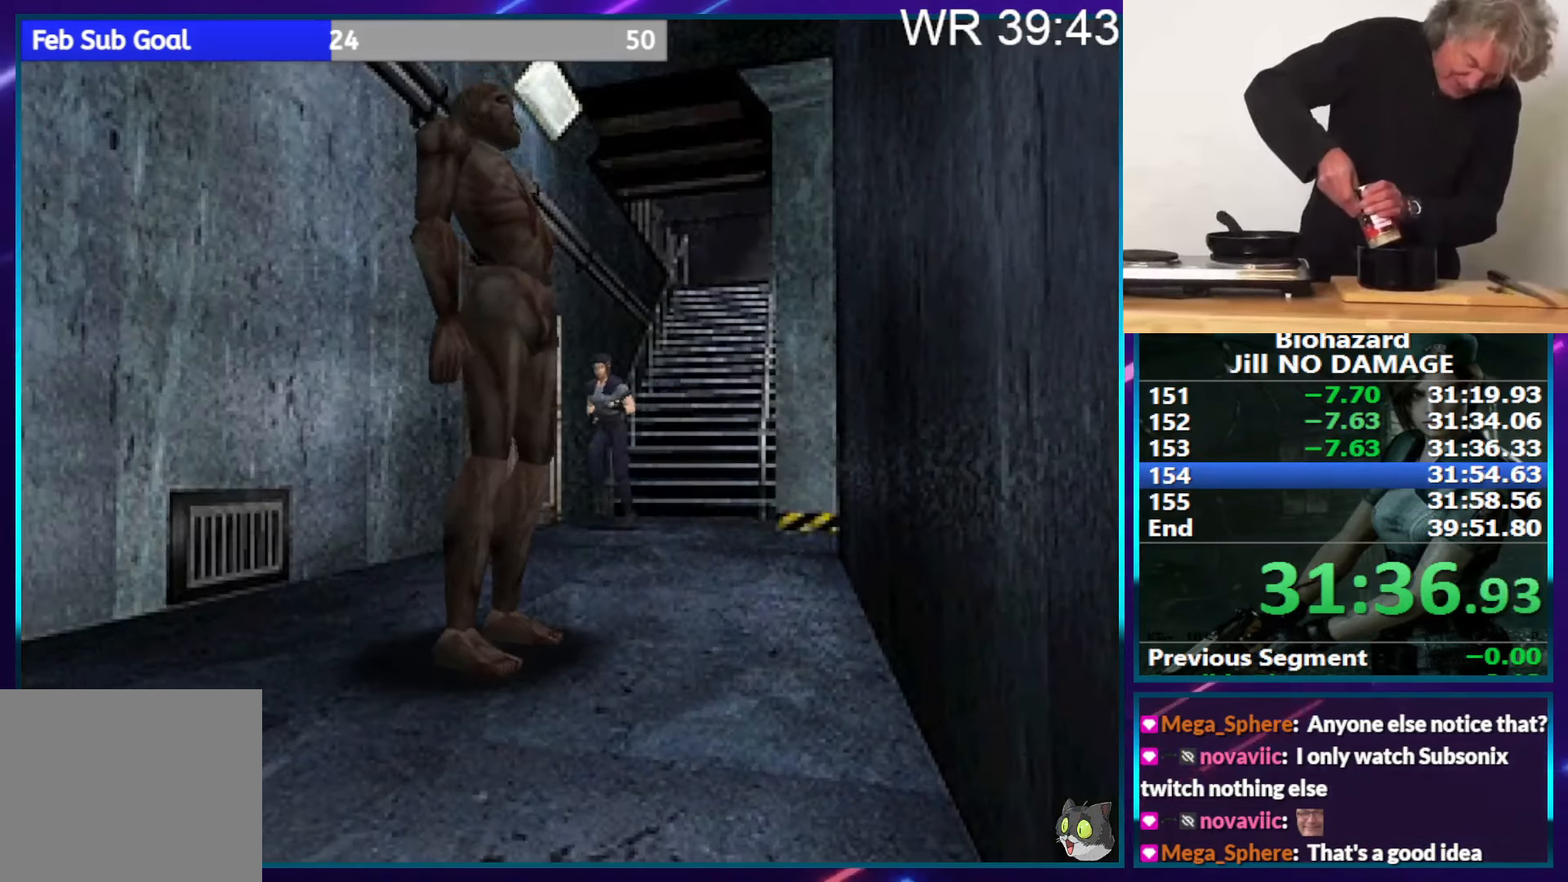
{"buttons": ["SQUARE", "DPAD_UP"], "right_stick": "center", "events": [[33, "right_stick", "center"]]}